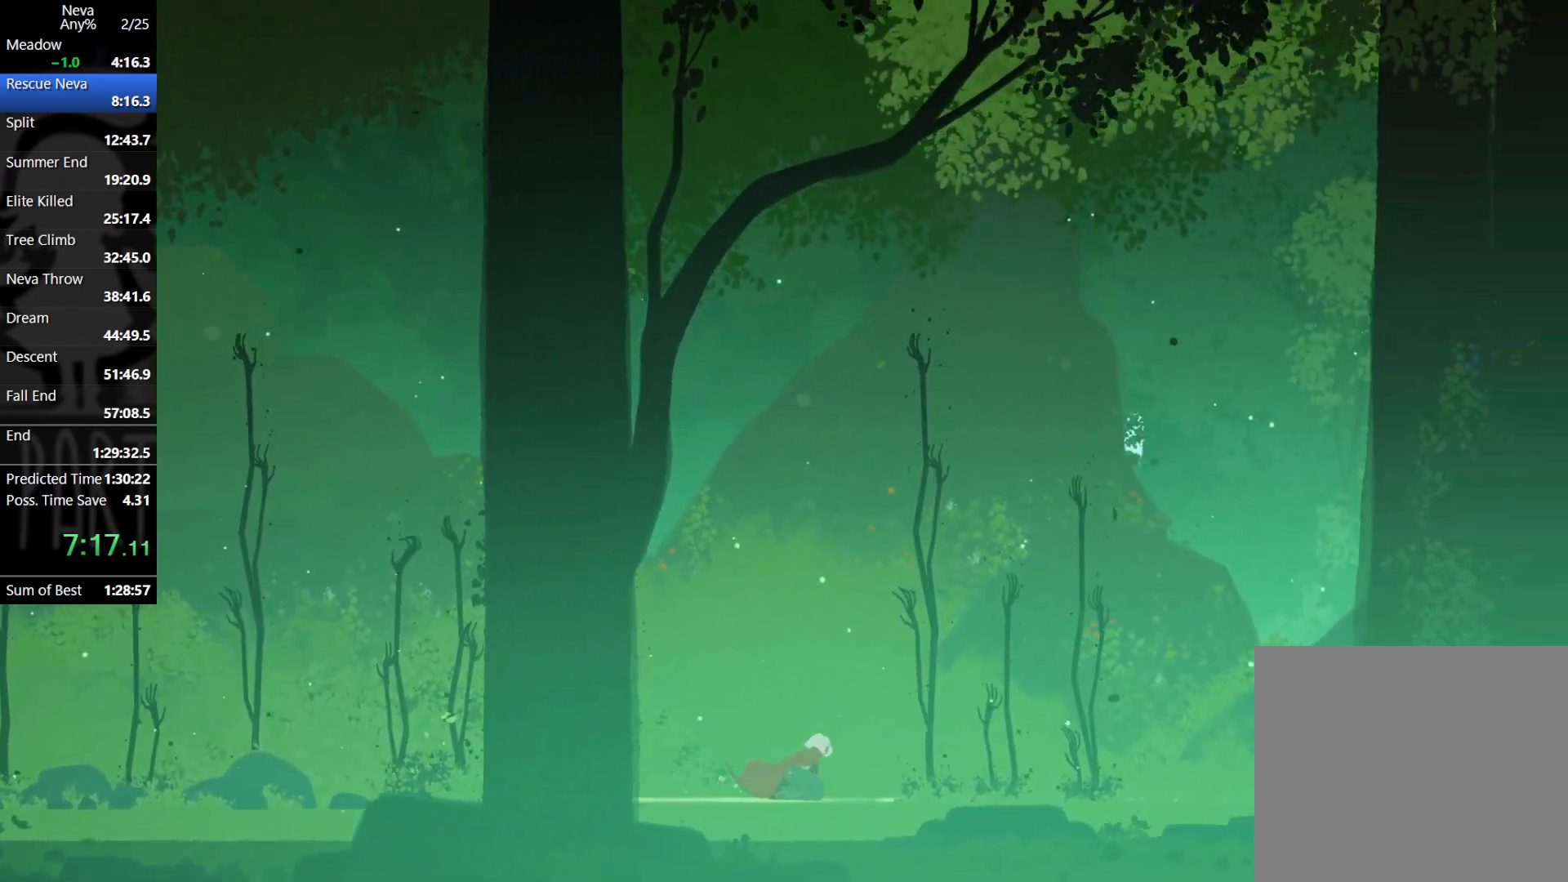
Gameplay with a controller (PlayStation layout); each line is a JSON object with the inputs held at the frame after it. "events" lists button and stick changes between this image and that frame as [ms after this image, input, new state], when the widget could be followed in between. Not read: right_stick.
{"buttons": [], "left_stick": "right", "events": [[100, "CROSS", "down"], [150, "CIRCLE", "down"], [250, "CIRCLE", "up"], [267, "CROSS", "up"]]}
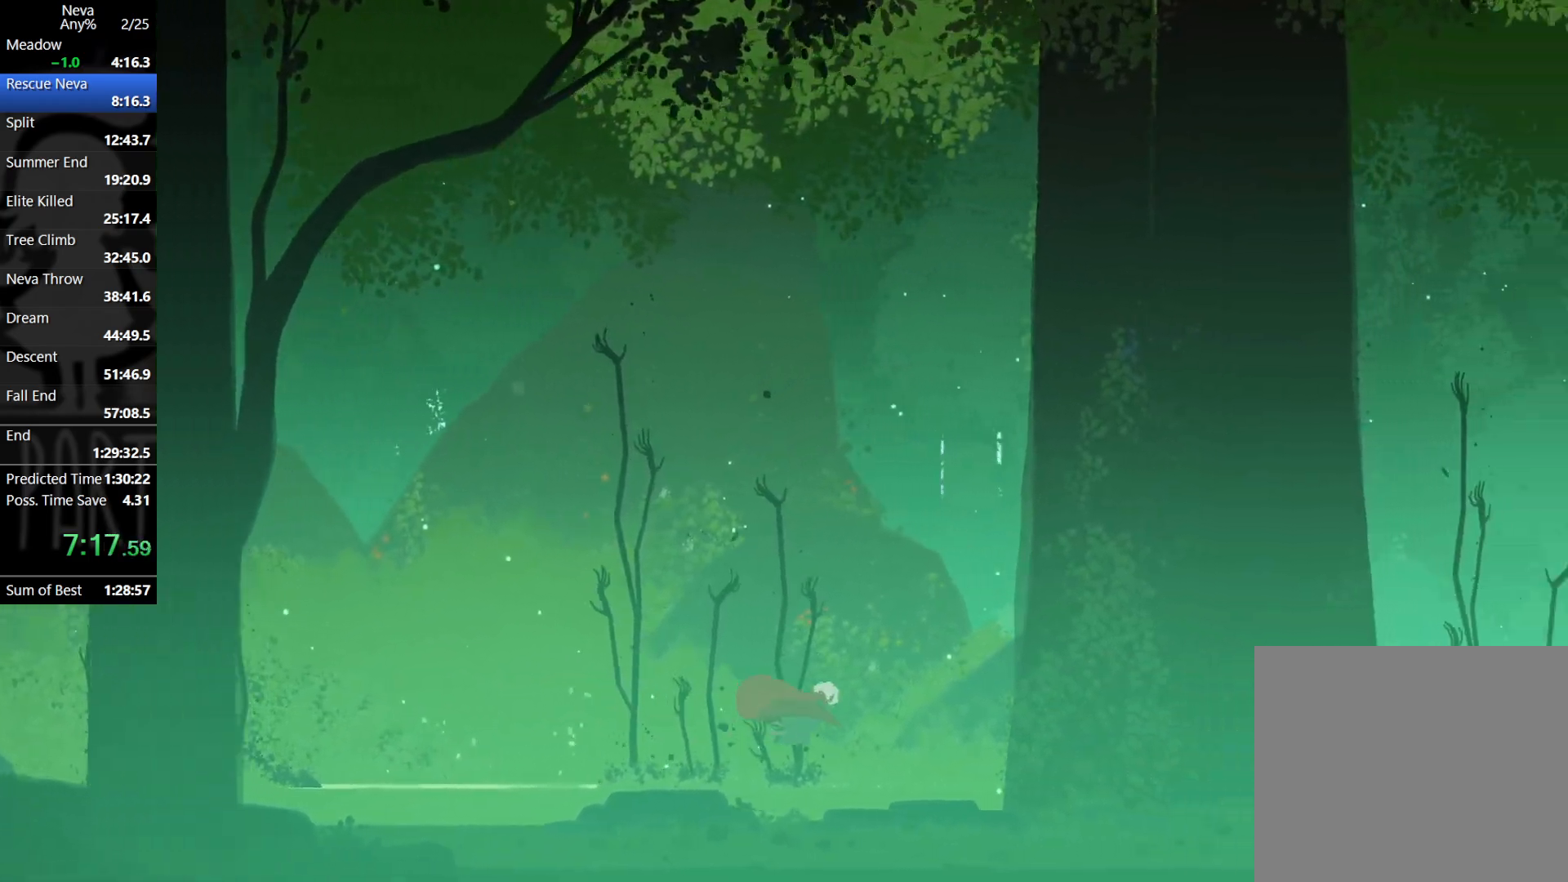
{"buttons": [], "left_stick": "right", "events": [[250, "CROSS", "down"], [300, "CIRCLE", "down"], [400, "CIRCLE", "up"], [417, "CROSS", "up"]]}
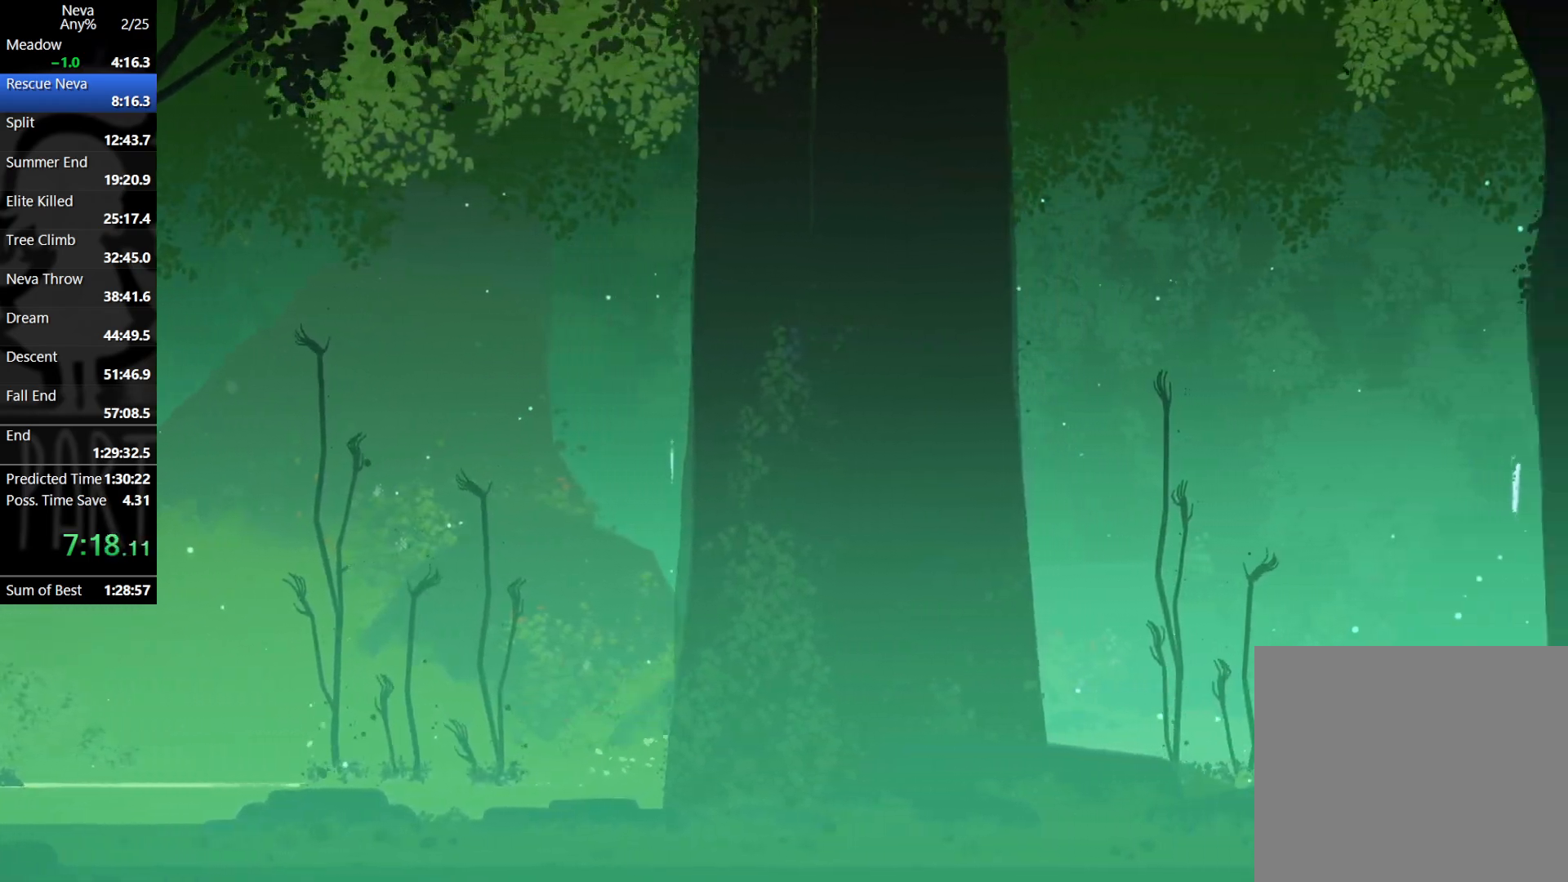
{"buttons": ["CROSS", "CIRCLE"], "left_stick": "right", "events": [[450, "CROSS", "down"], [483, "CIRCLE", "down"]]}
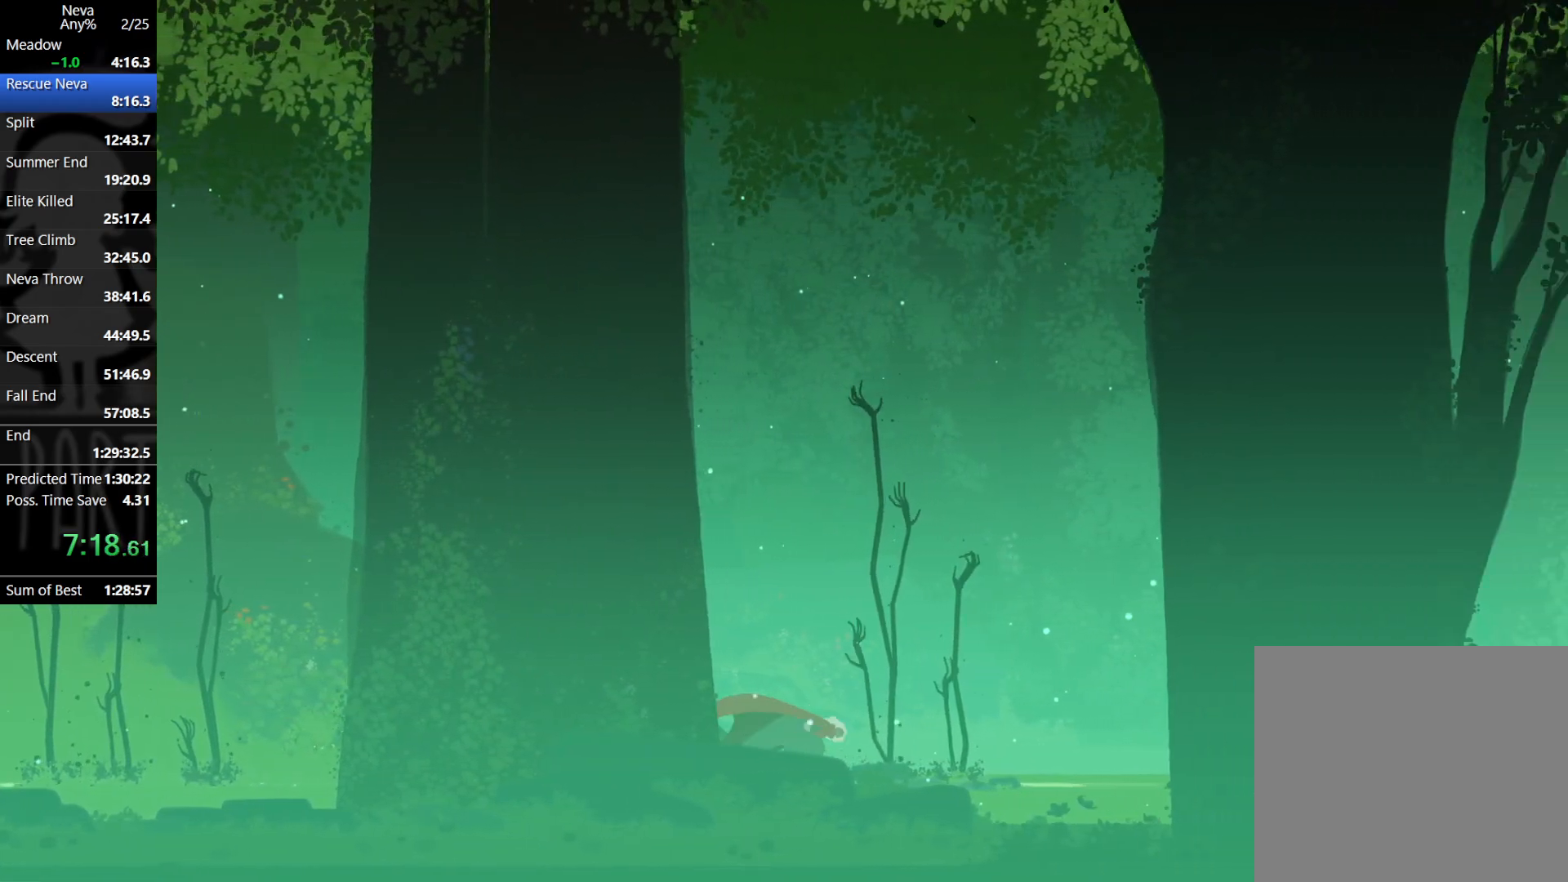
{"buttons": [], "left_stick": "right", "events": [[83, "CIRCLE", "up"], [117, "CROSS", "up"]]}
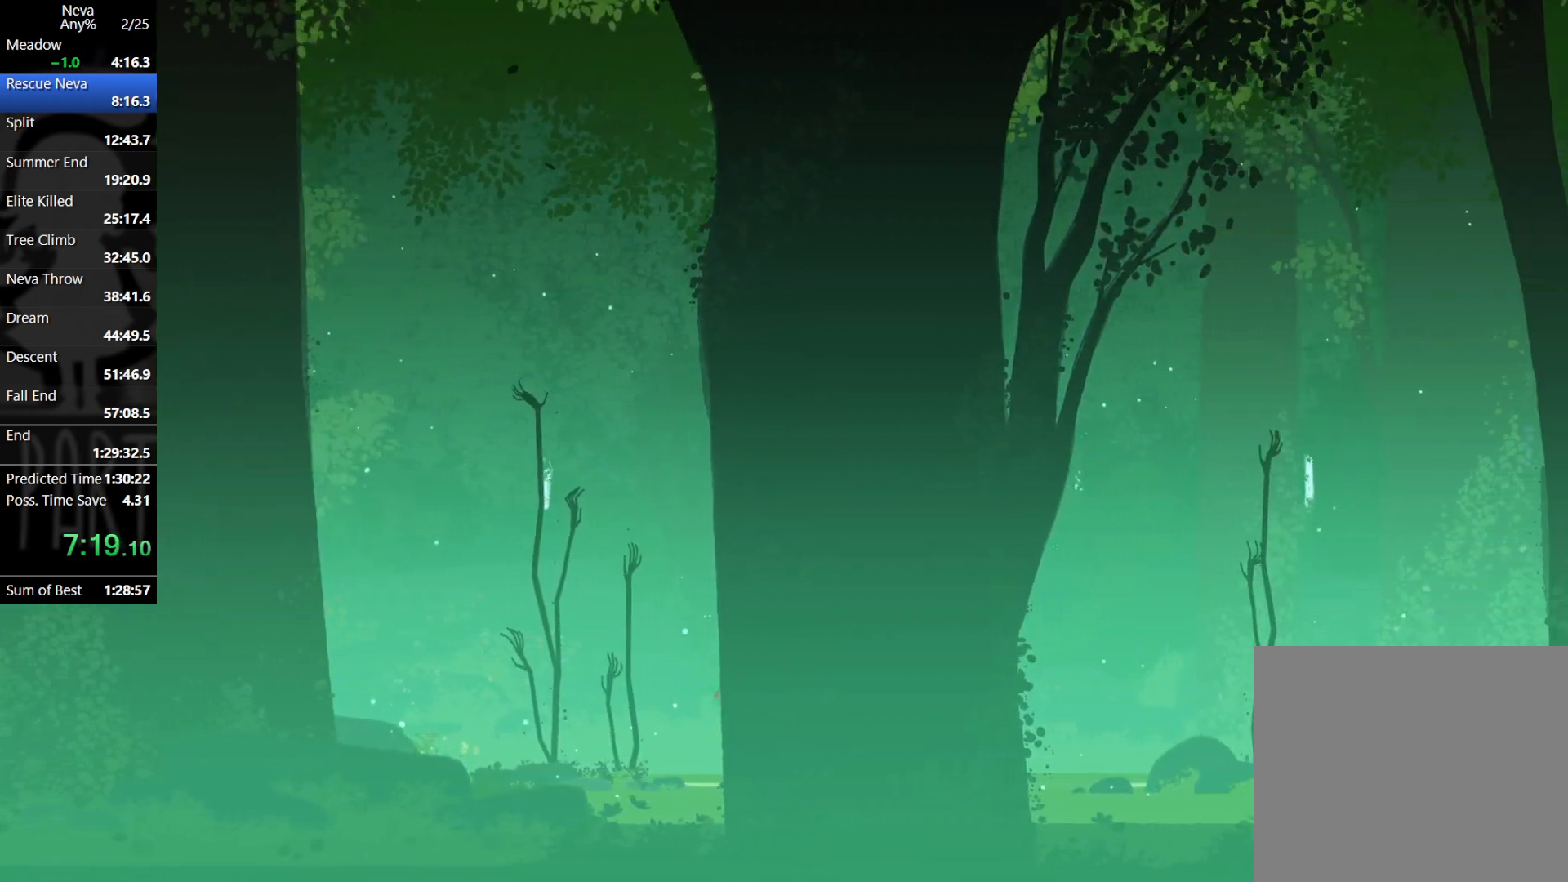
{"buttons": [], "left_stick": "up-left", "events": [[67, "CROSS", "down"], [117, "CIRCLE", "down"], [183, "CIRCLE", "up"], [233, "CROSS", "up"], [350, "left_stick", "up-left"]]}
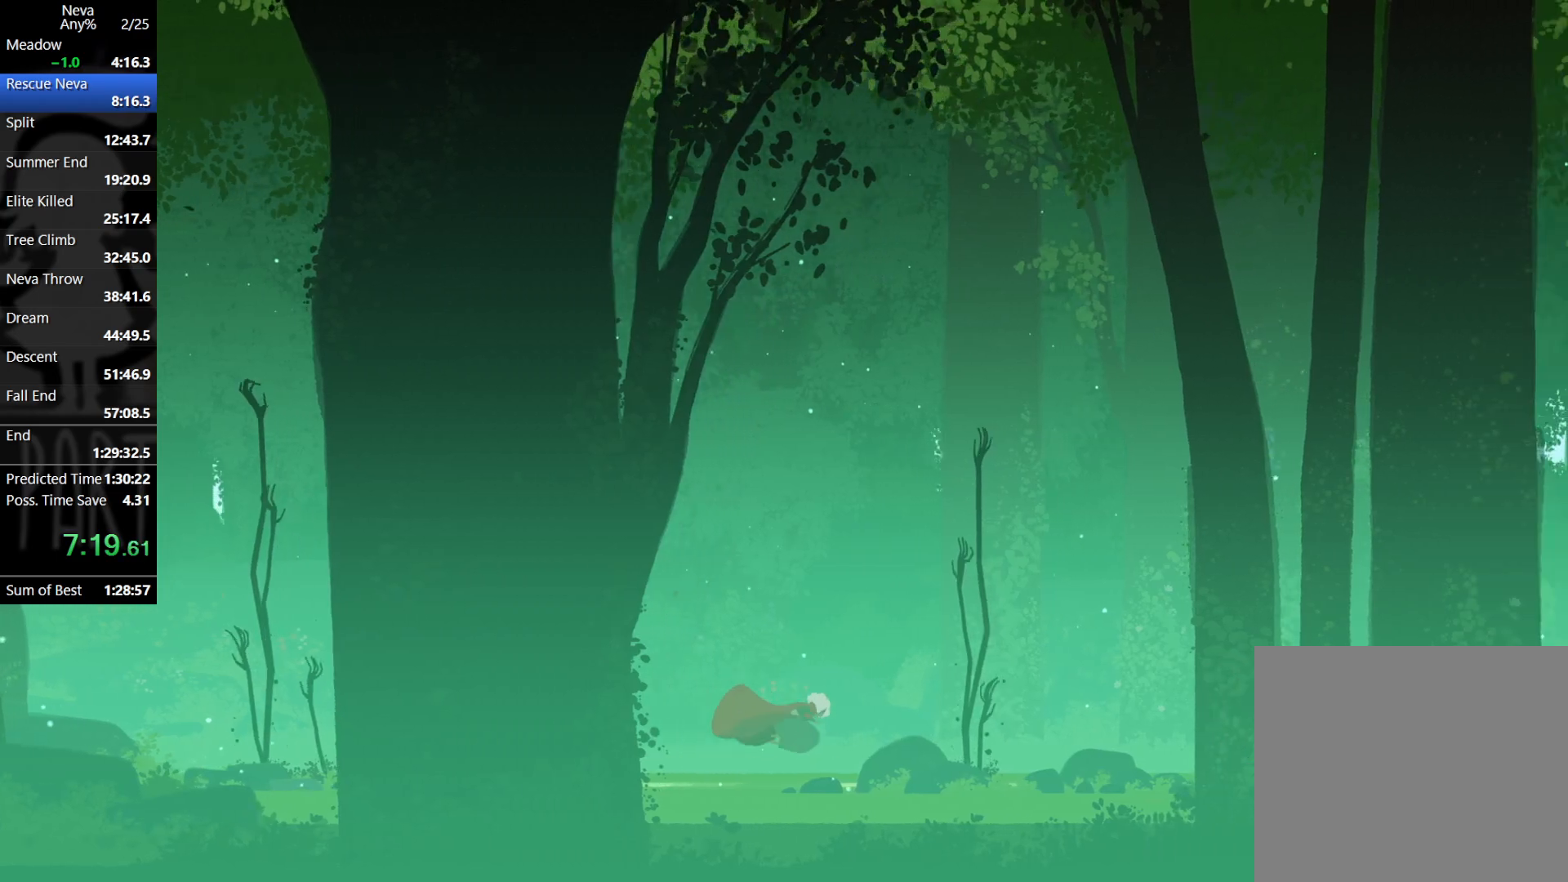
{"buttons": [], "left_stick": "right", "events": [[117, "left_stick", "right"], [233, "CROSS", "down"], [250, "CIRCLE", "down"], [350, "CIRCLE", "up"], [400, "CROSS", "up"]]}
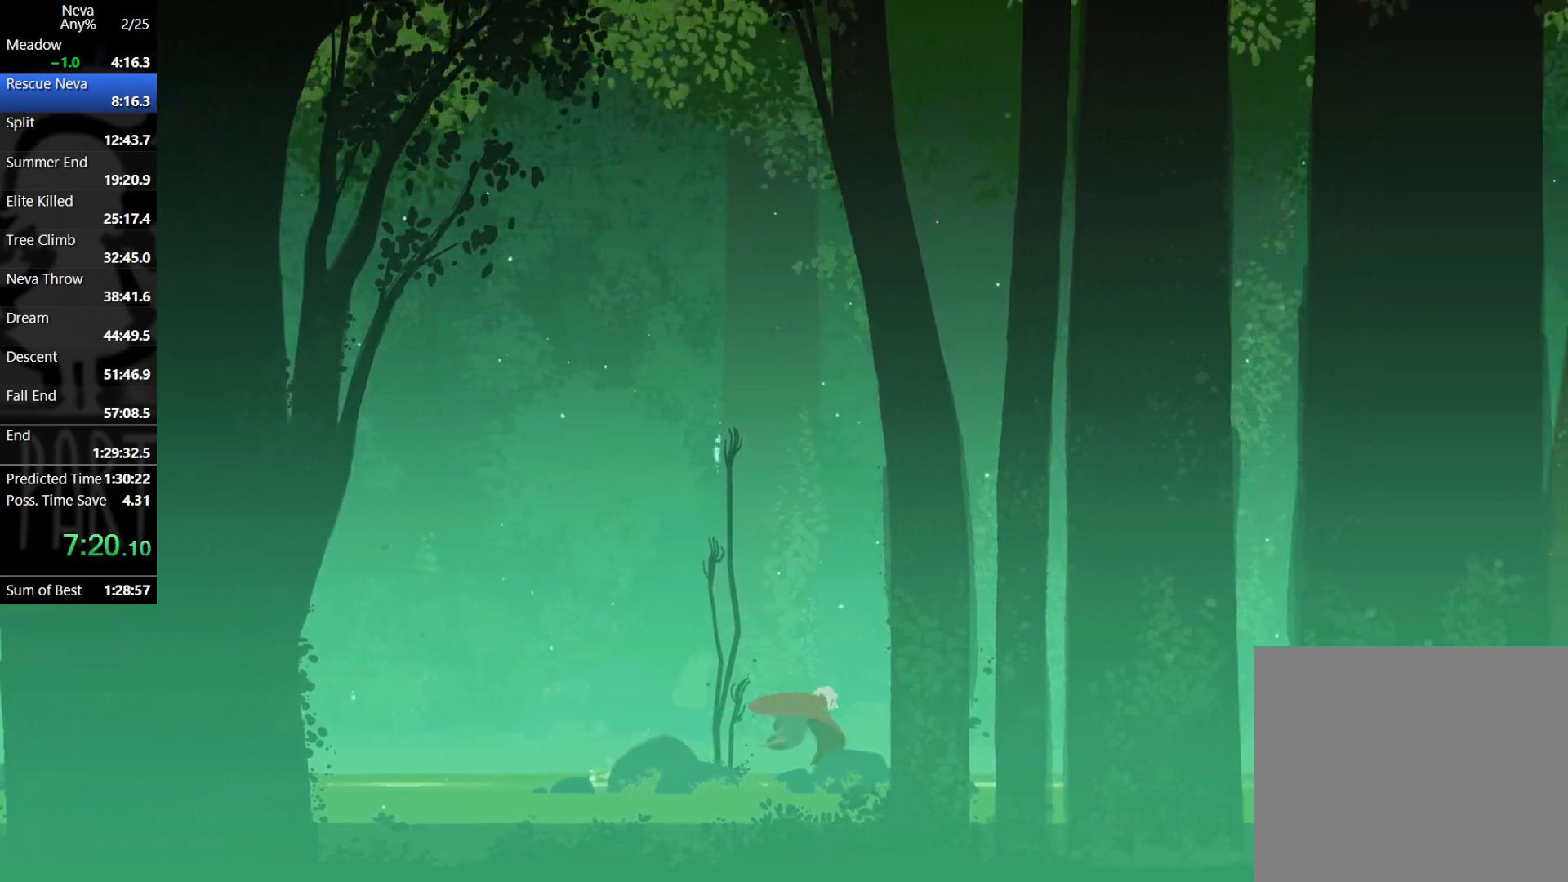
{"buttons": ["CROSS", "CIRCLE"], "left_stick": "right", "events": [[367, "CROSS", "down"], [383, "CIRCLE", "down"]]}
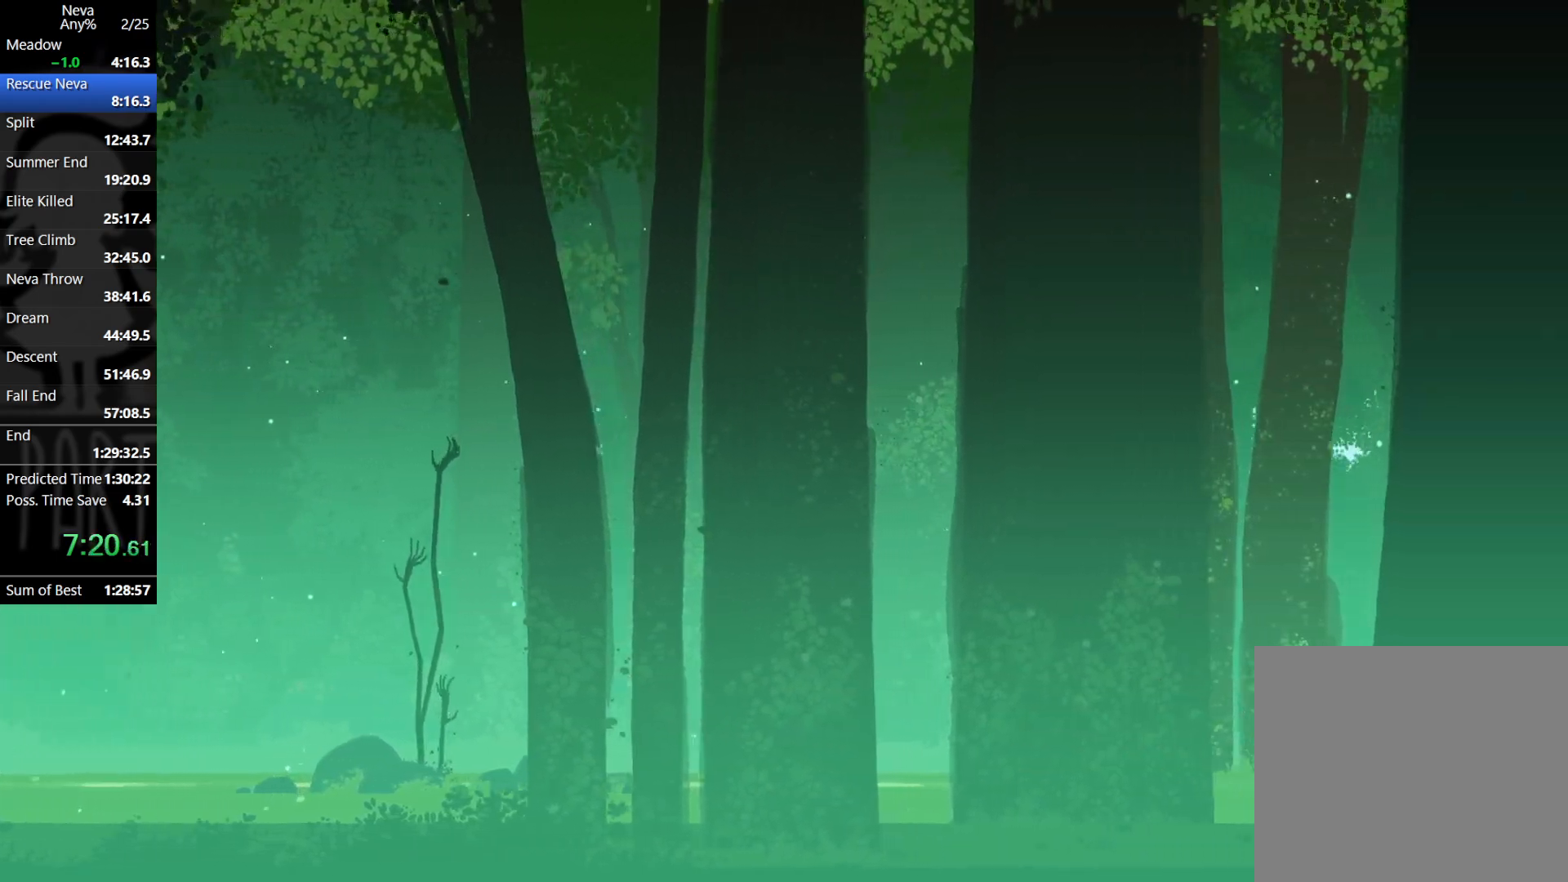
{"buttons": ["CROSS"], "left_stick": "right", "events": [[17, "CIRCLE", "up"], [50, "CROSS", "up"], [500, "CROSS", "down"]]}
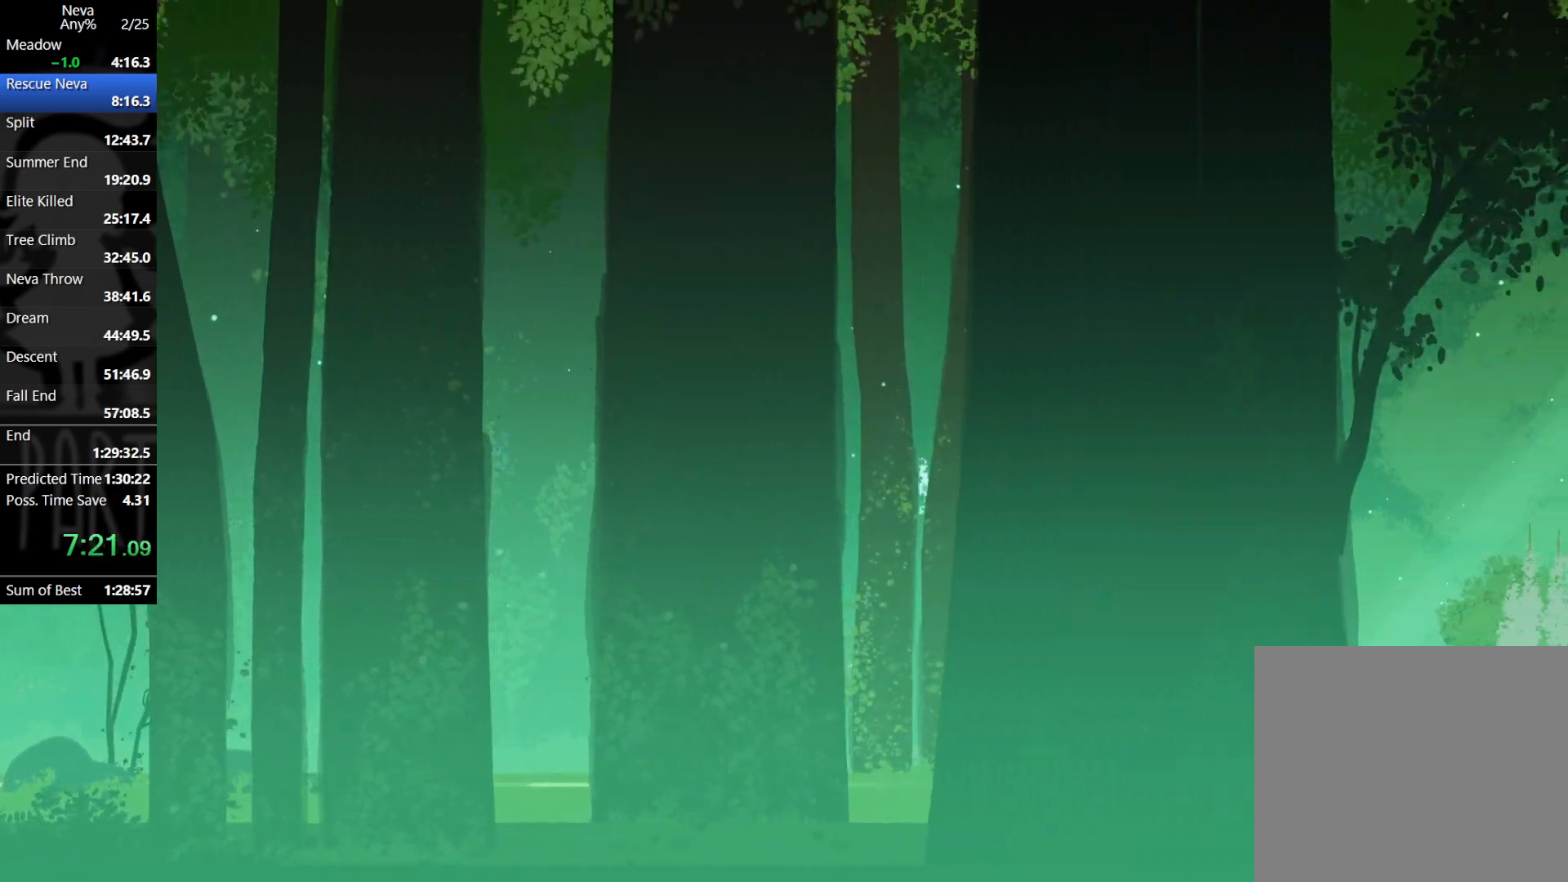
{"buttons": [], "left_stick": "right", "events": [[67, "CIRCLE", "down"], [150, "CIRCLE", "up"], [183, "CROSS", "up"]]}
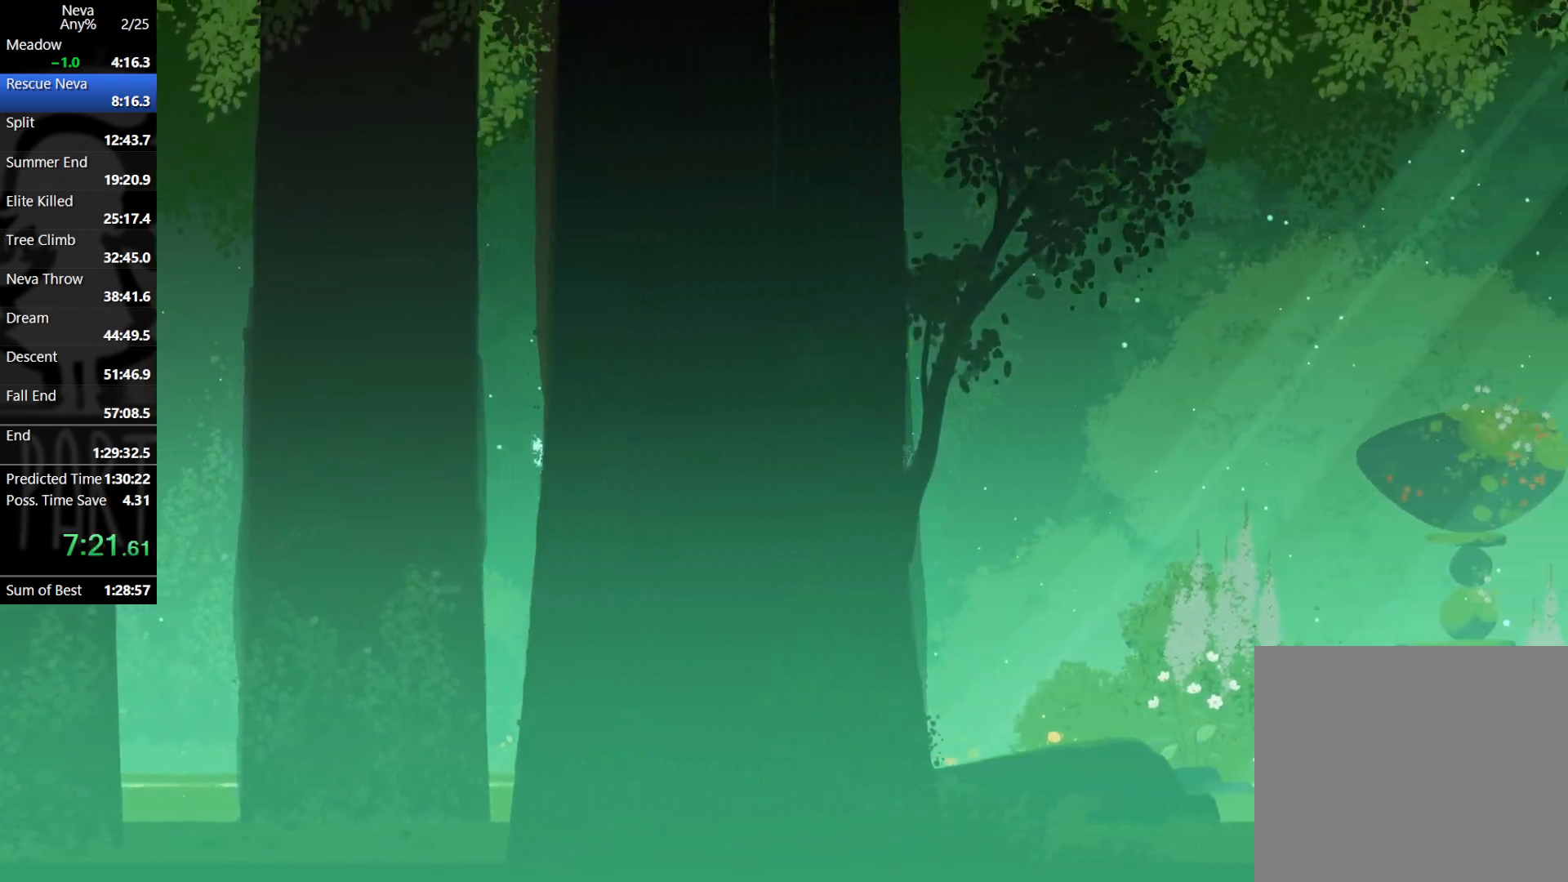
{"buttons": [], "left_stick": "right", "events": [[150, "CROSS", "down"], [183, "CIRCLE", "down"], [283, "CIRCLE", "up"], [317, "CROSS", "up"]]}
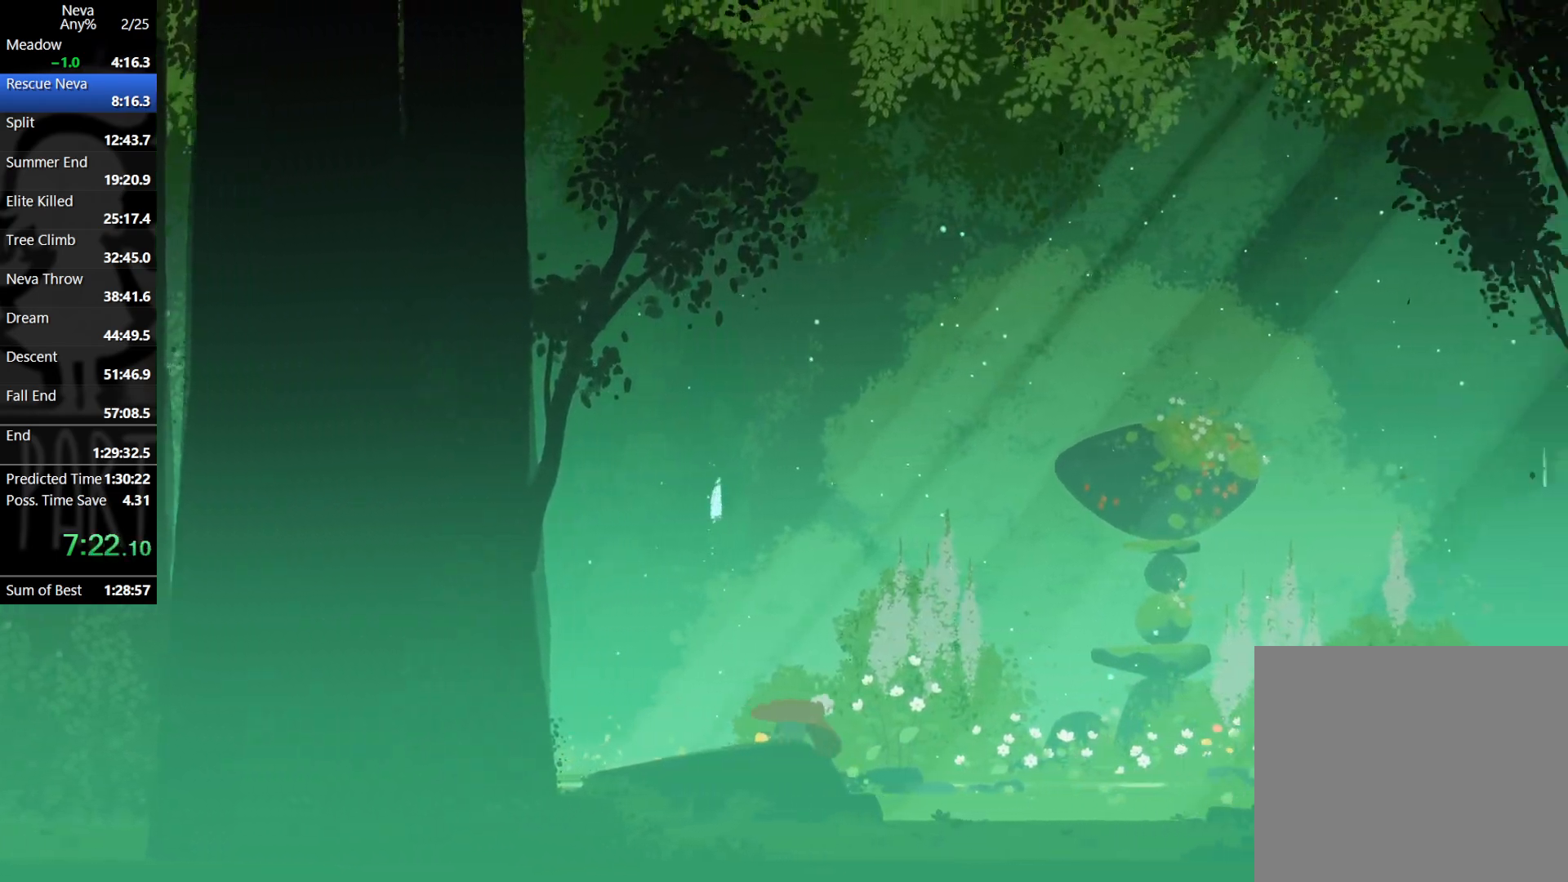
{"buttons": [], "left_stick": "right", "events": [[300, "CROSS", "down"], [333, "CIRCLE", "down"], [433, "CIRCLE", "up"], [483, "CROSS", "up"]]}
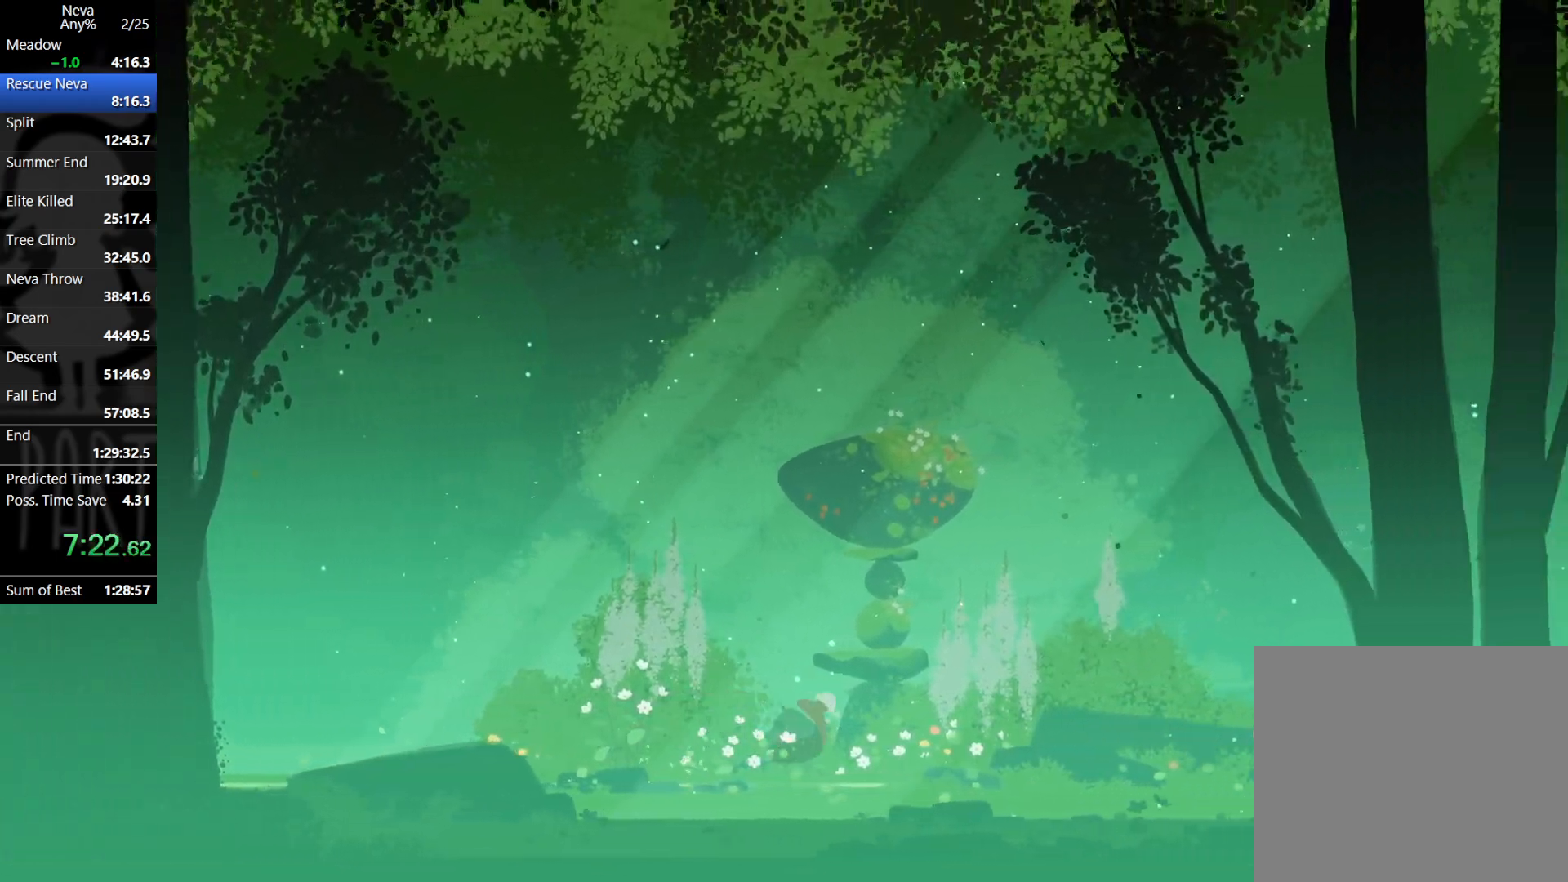
{"buttons": ["CROSS", "CIRCLE"], "left_stick": "right", "events": [[417, "CROSS", "down"], [450, "CIRCLE", "down"]]}
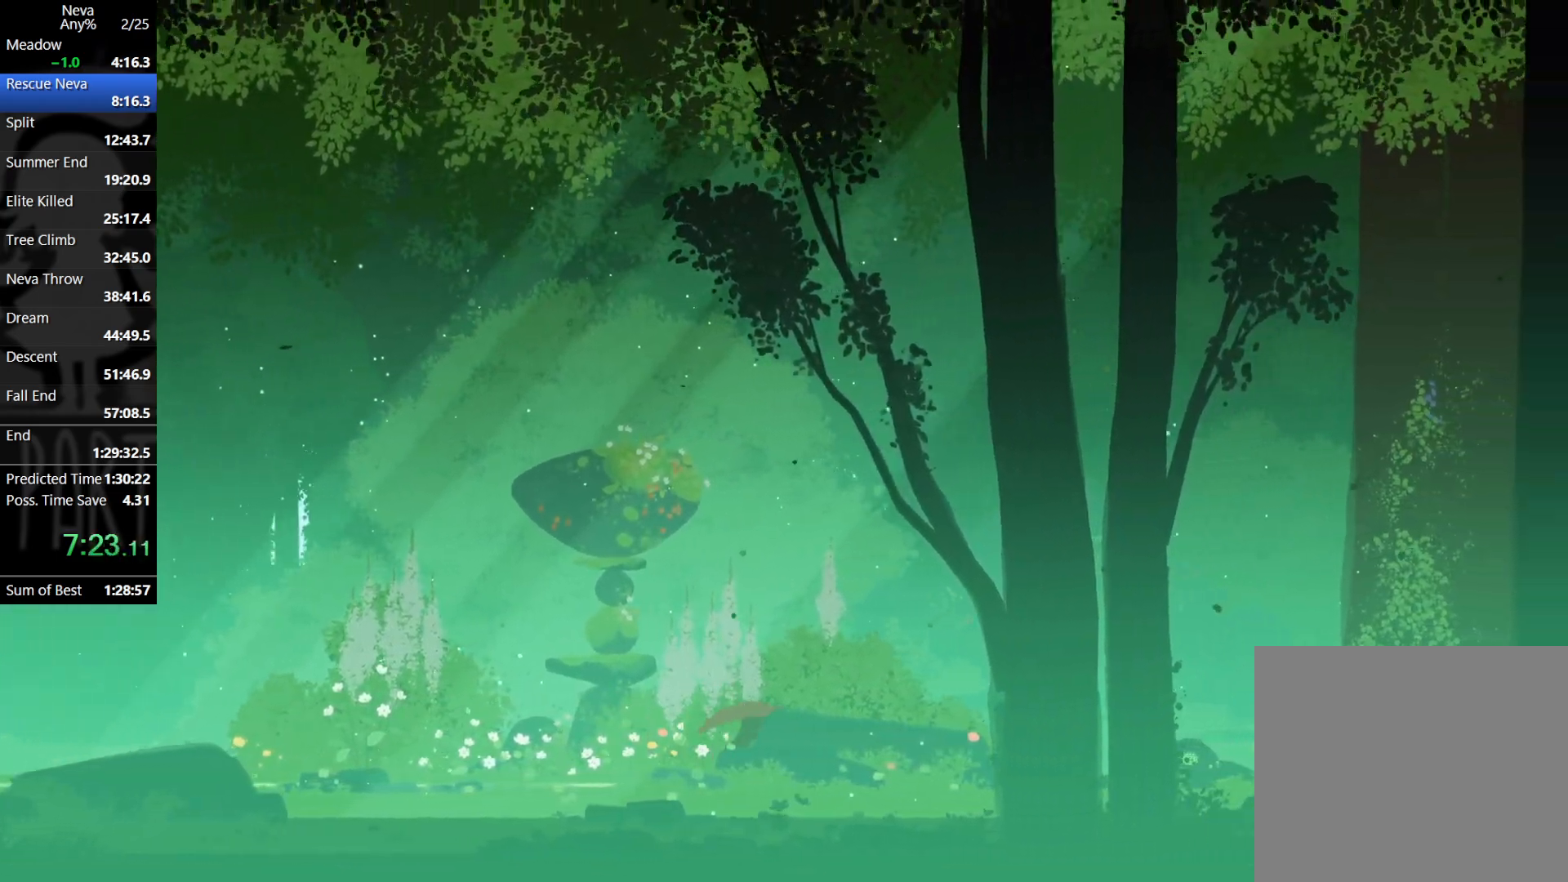
{"buttons": [], "left_stick": "right", "events": [[50, "CIRCLE", "up"], [83, "CROSS", "up"]]}
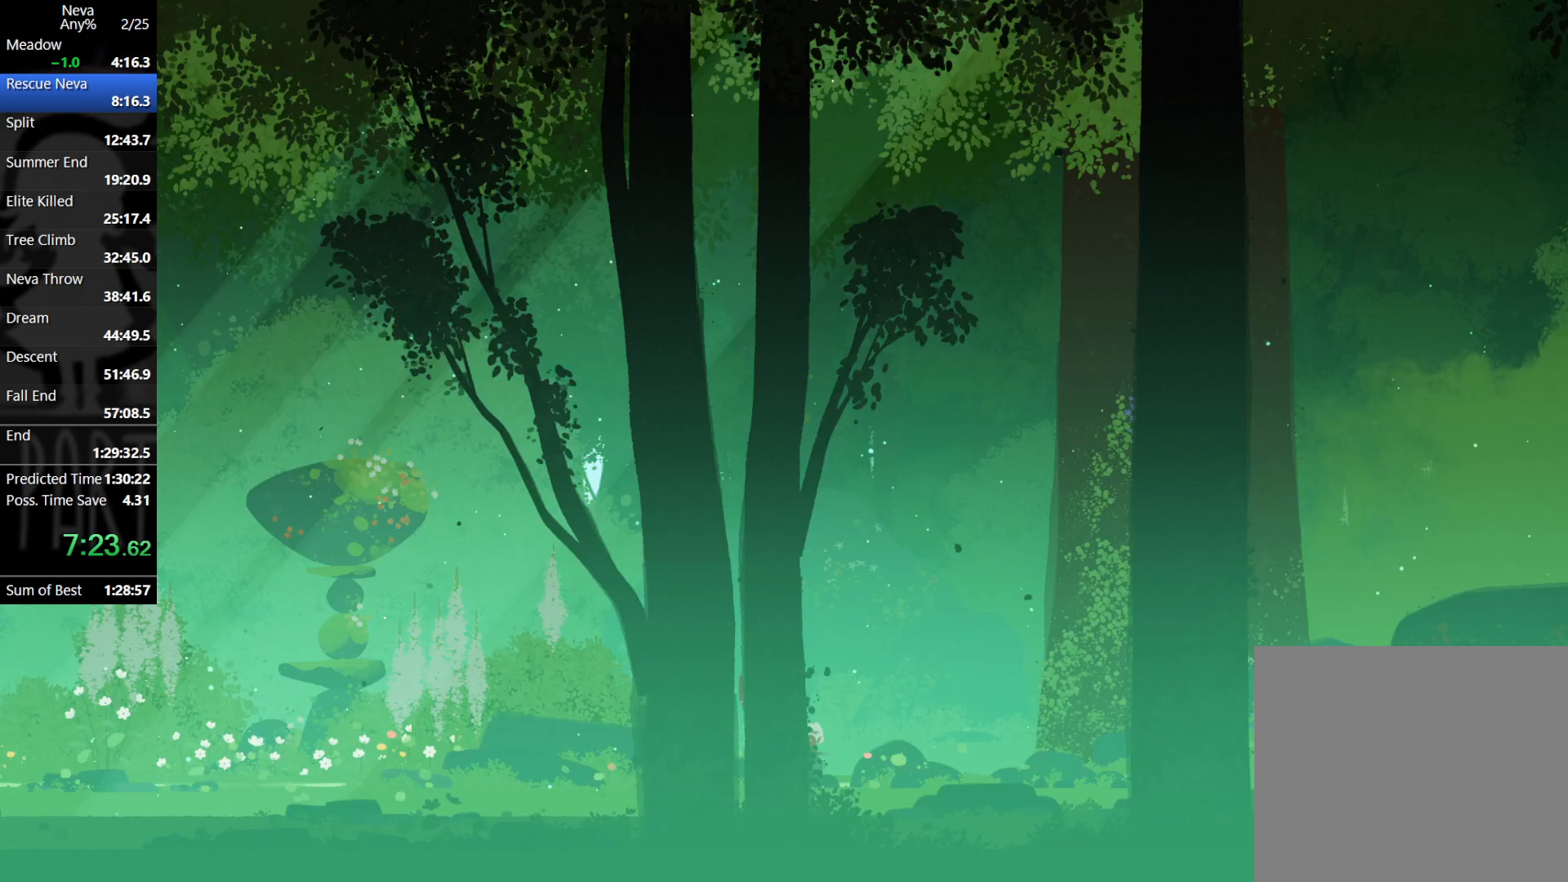
{"buttons": [], "left_stick": "right", "events": [[17, "CROSS", "down"], [50, "CIRCLE", "down"], [150, "CIRCLE", "up"], [183, "CROSS", "up"]]}
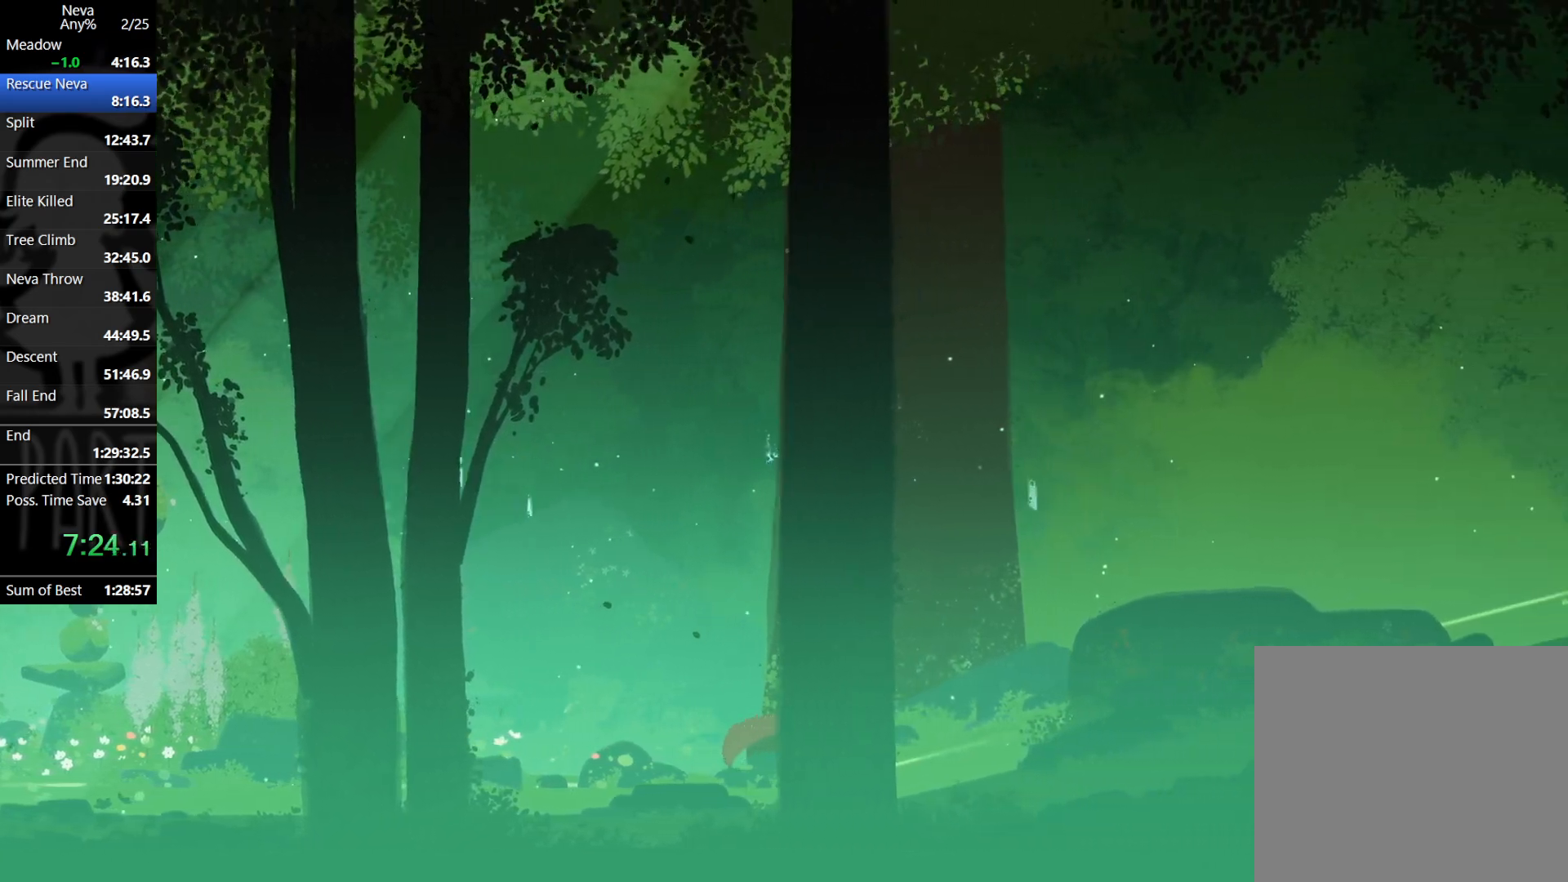
{"buttons": [], "left_stick": "right", "events": [[117, "CROSS", "down"], [150, "CIRCLE", "down"], [233, "CIRCLE", "up"], [283, "CROSS", "up"]]}
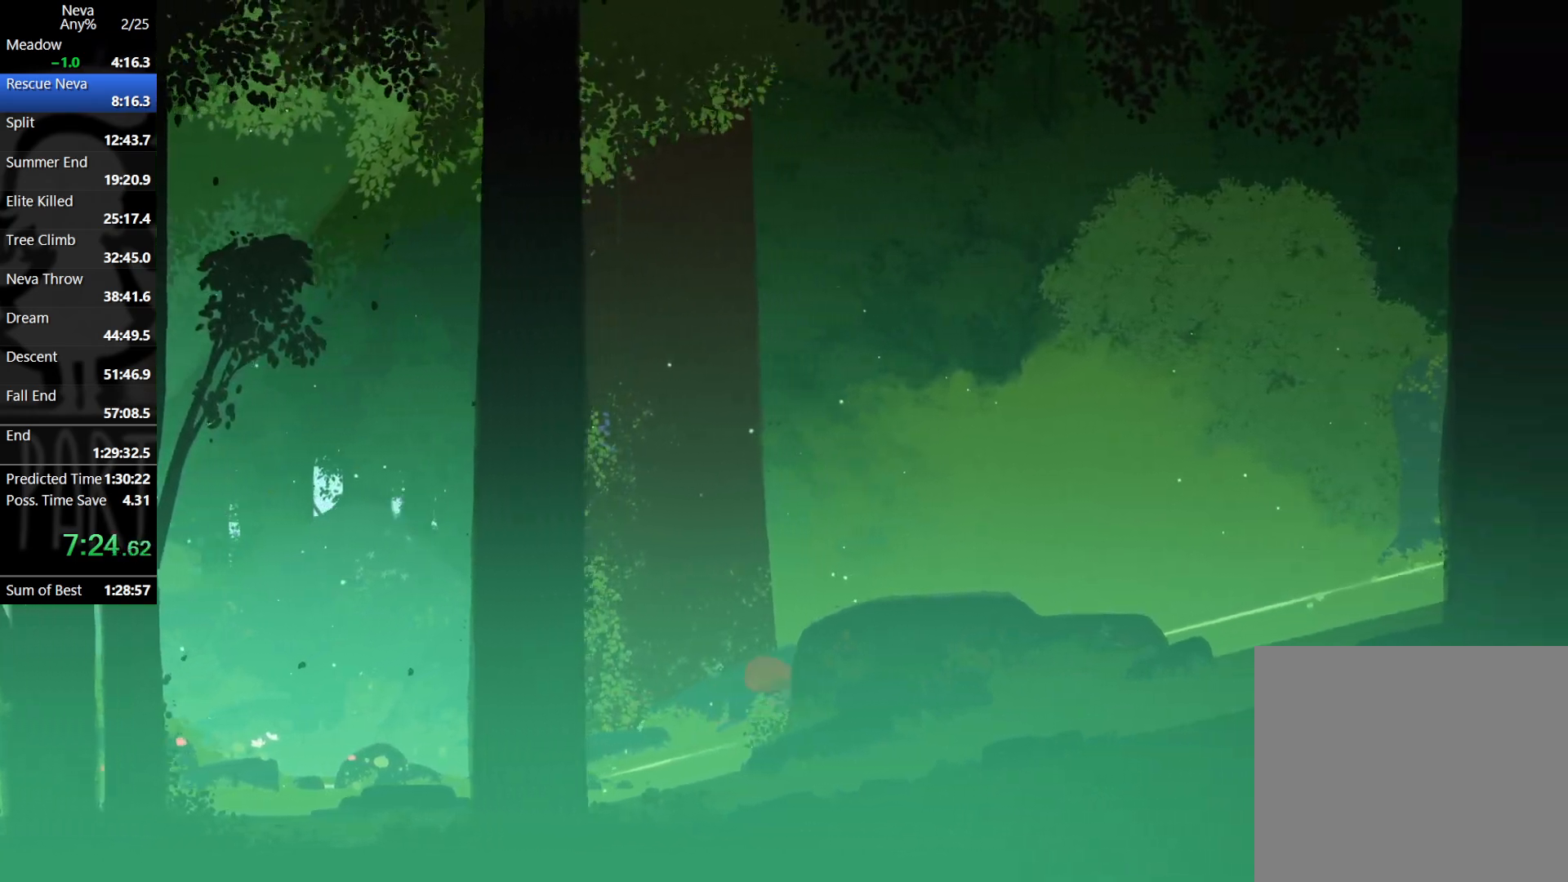
{"buttons": [], "left_stick": "right", "events": [[250, "CROSS", "down"], [283, "CIRCLE", "down"], [400, "CIRCLE", "up"], [417, "CROSS", "up"]]}
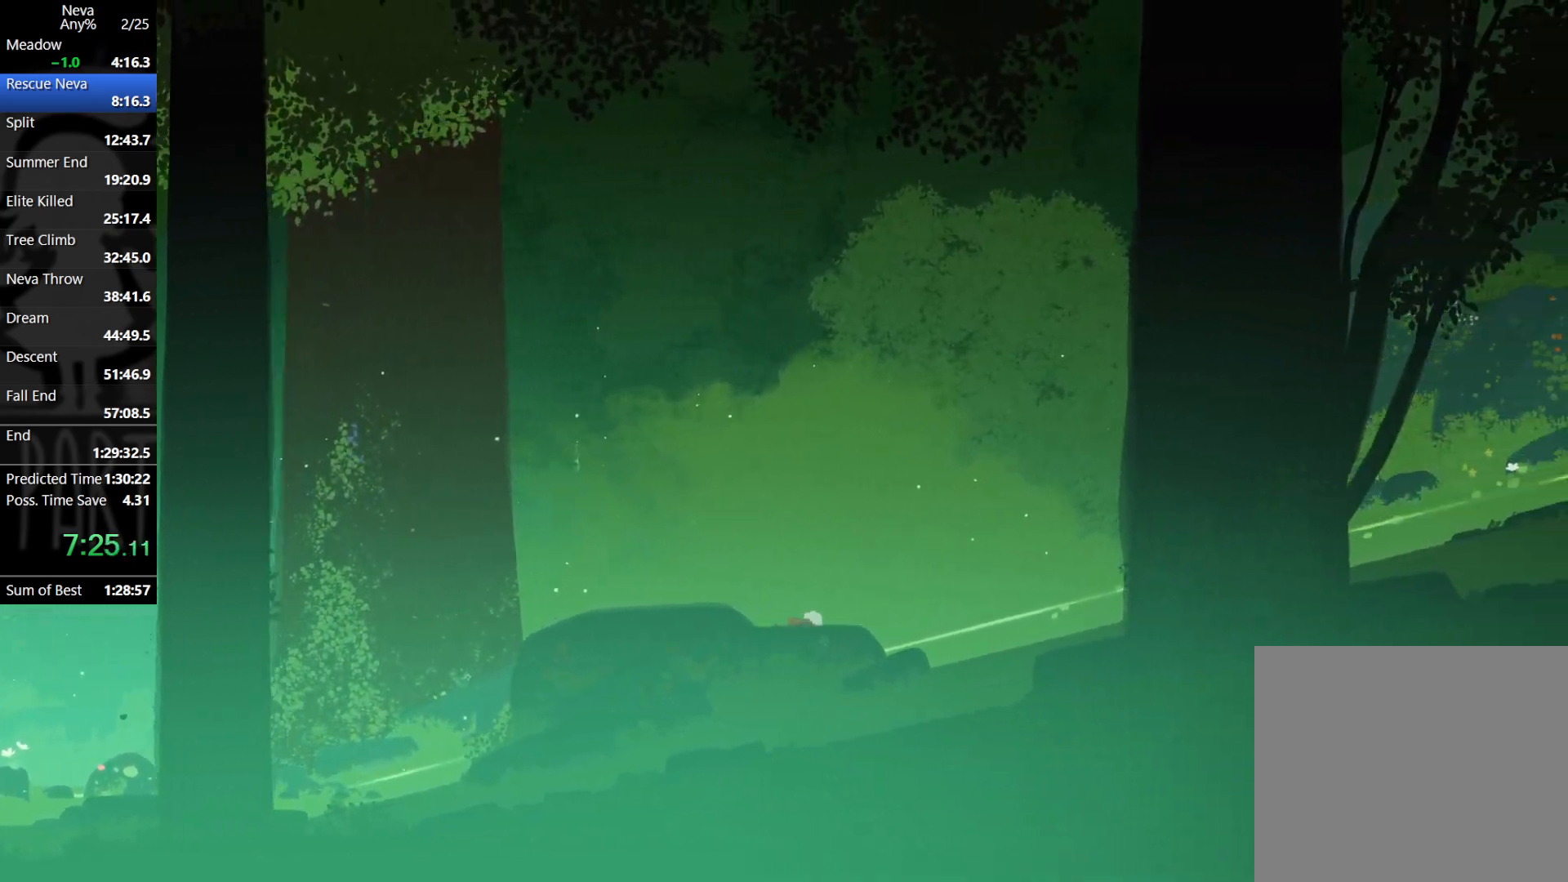
{"buttons": ["CROSS", "CIRCLE"], "left_stick": "right", "events": [[367, "CROSS", "down"], [383, "CIRCLE", "down"]]}
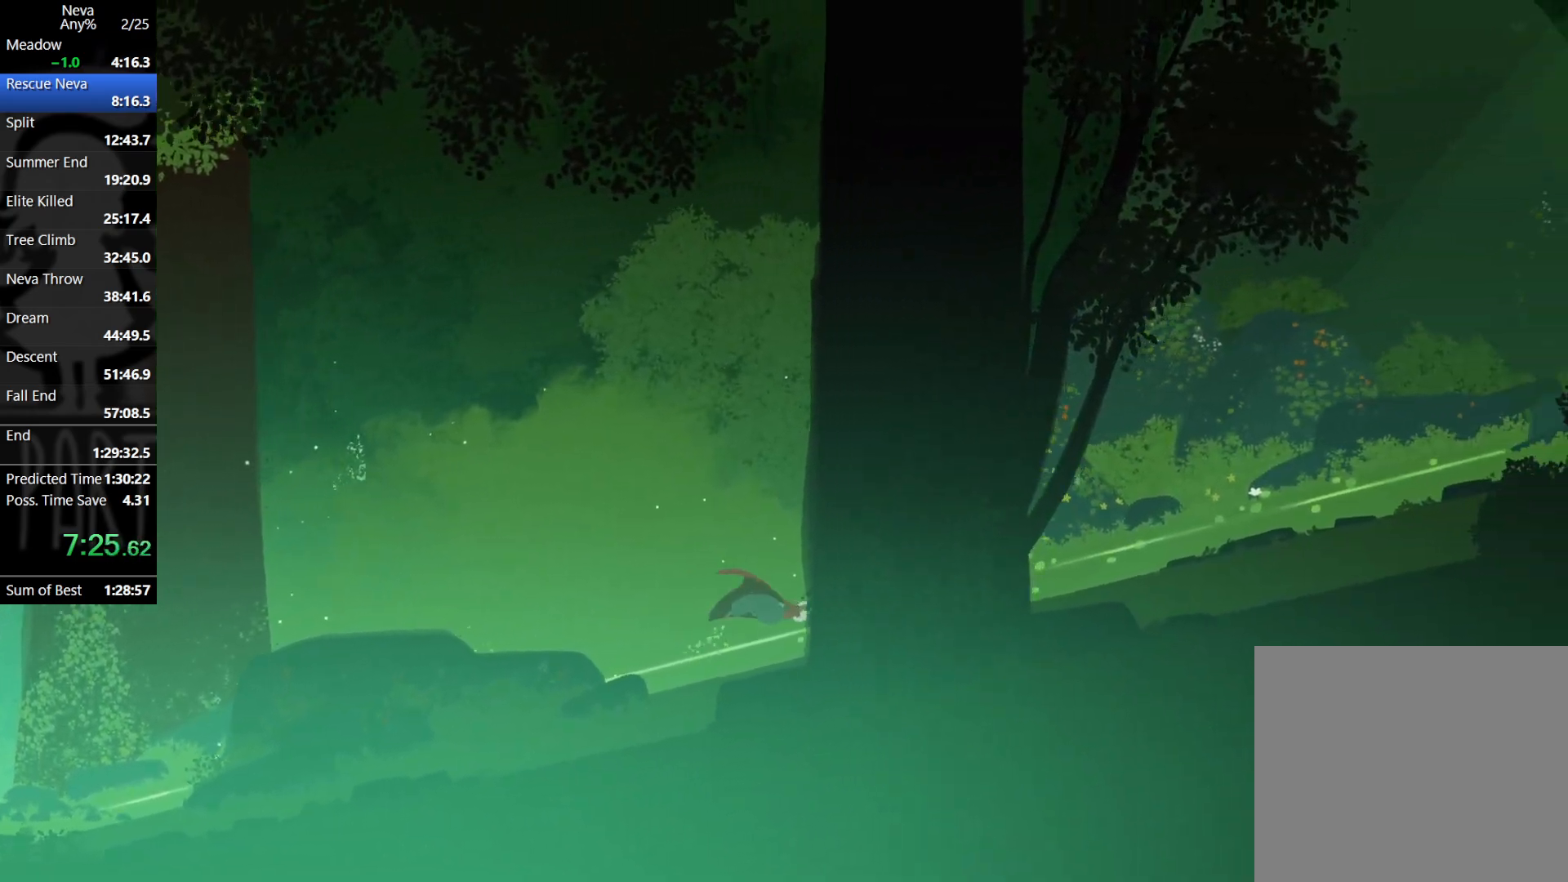
{"buttons": ["CROSS"], "left_stick": "right", "events": [[17, "CIRCLE", "up"], [33, "CROSS", "up"], [483, "CROSS", "down"]]}
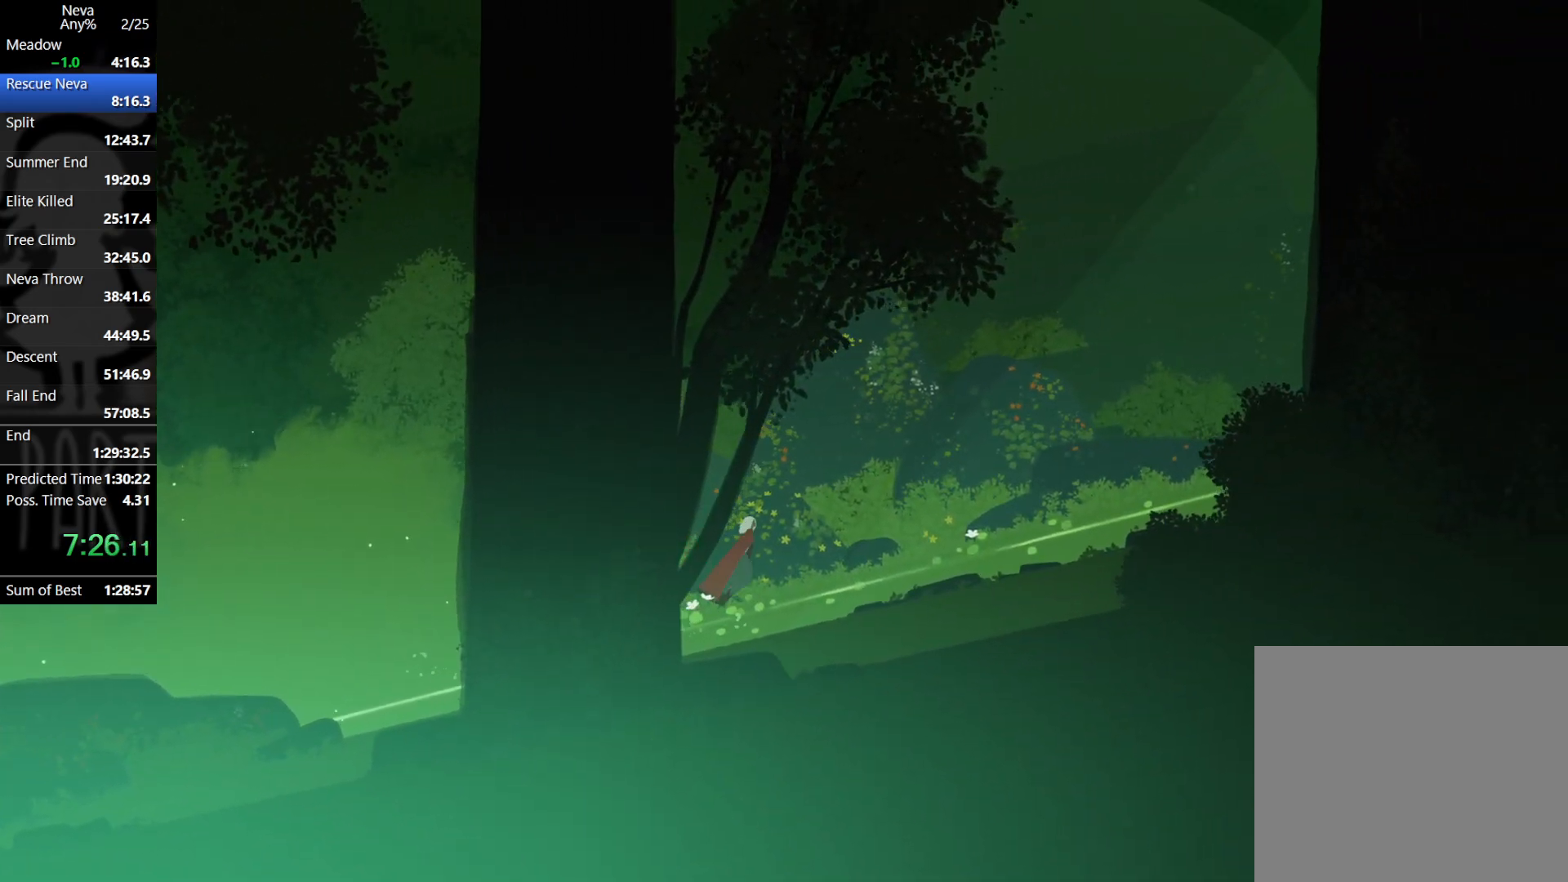
{"buttons": [], "left_stick": "right", "events": [[50, "CIRCLE", "down"], [100, "CIRCLE", "up"], [150, "CROSS", "up"]]}
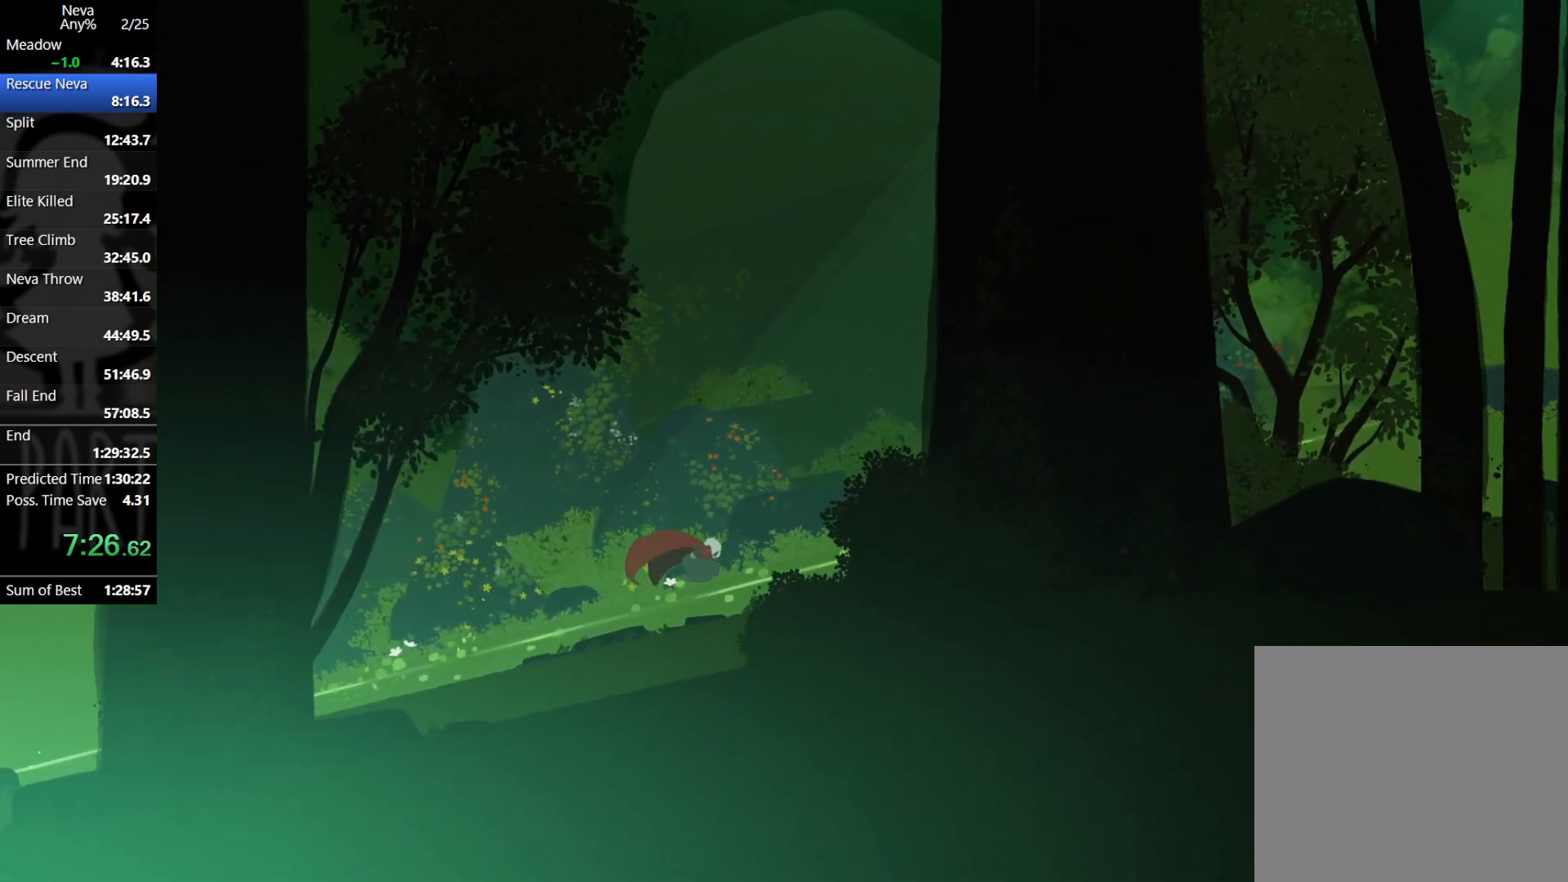
{"buttons": [], "left_stick": "right", "events": [[133, "CROSS", "down"], [183, "CIRCLE", "down"], [250, "CIRCLE", "up"], [300, "CROSS", "up"]]}
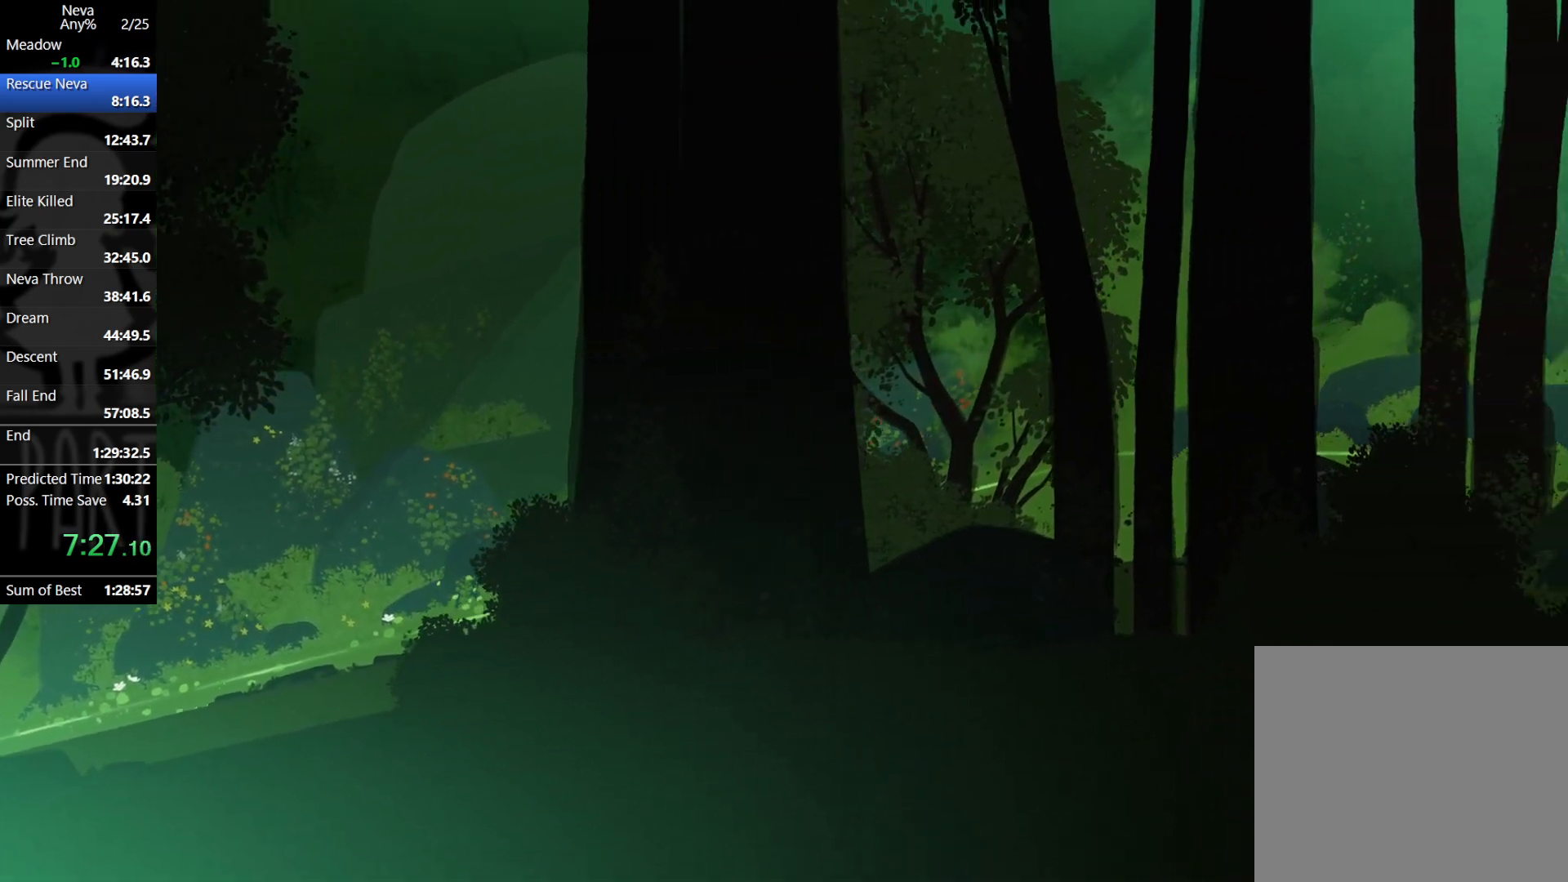
{"buttons": [], "left_stick": "right", "events": [[300, "CROSS", "down"], [333, "CIRCLE", "down"], [433, "CIRCLE", "up"], [467, "CROSS", "up"]]}
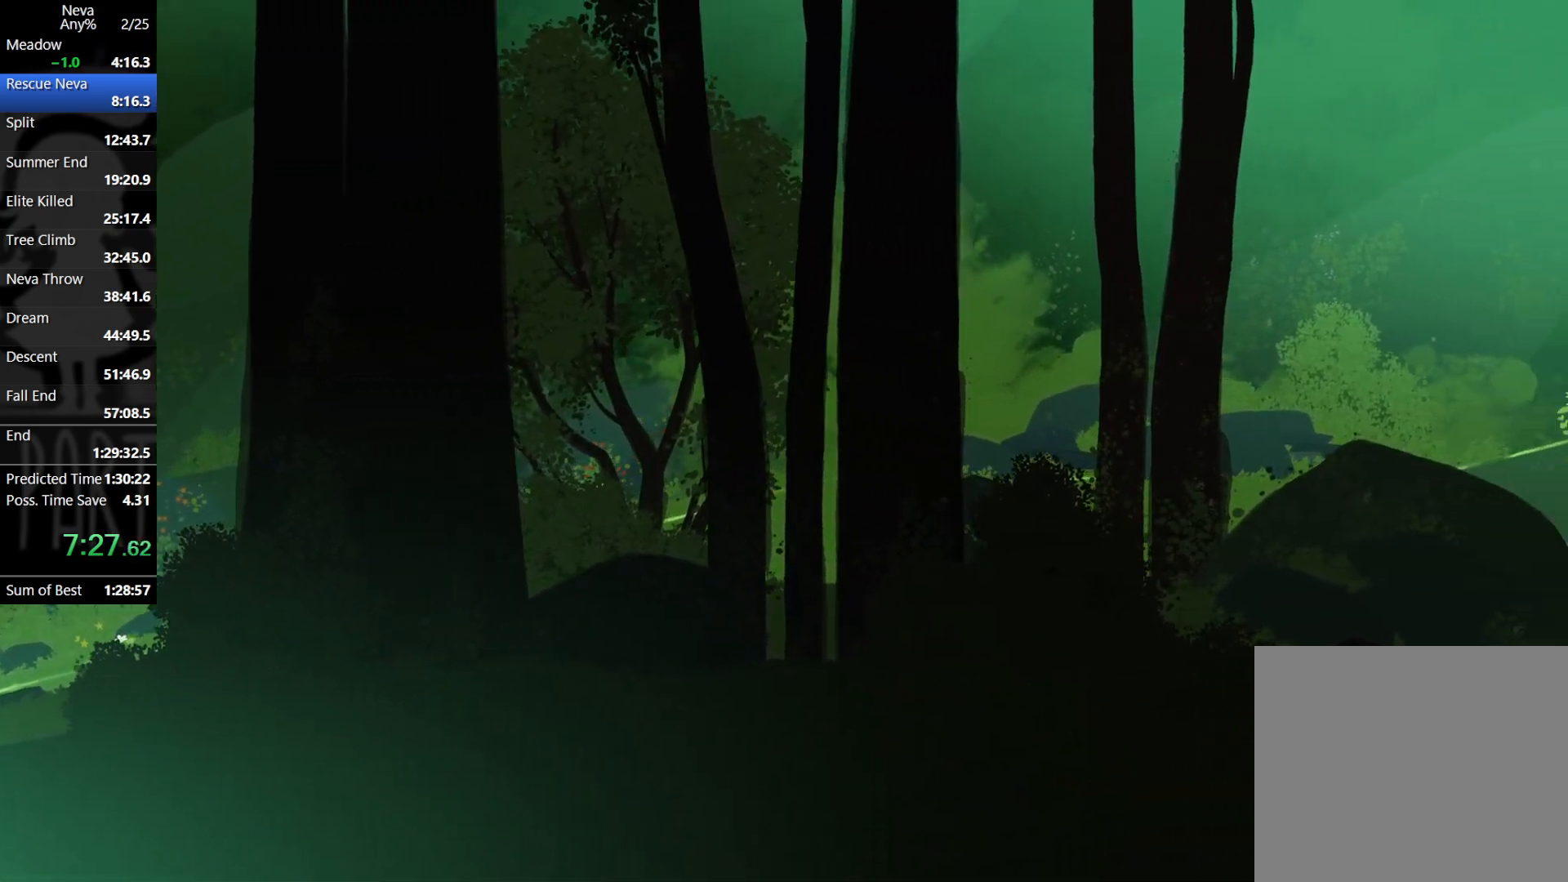
{"buttons": ["CROSS"], "left_stick": "right", "events": [[467, "CROSS", "down"]]}
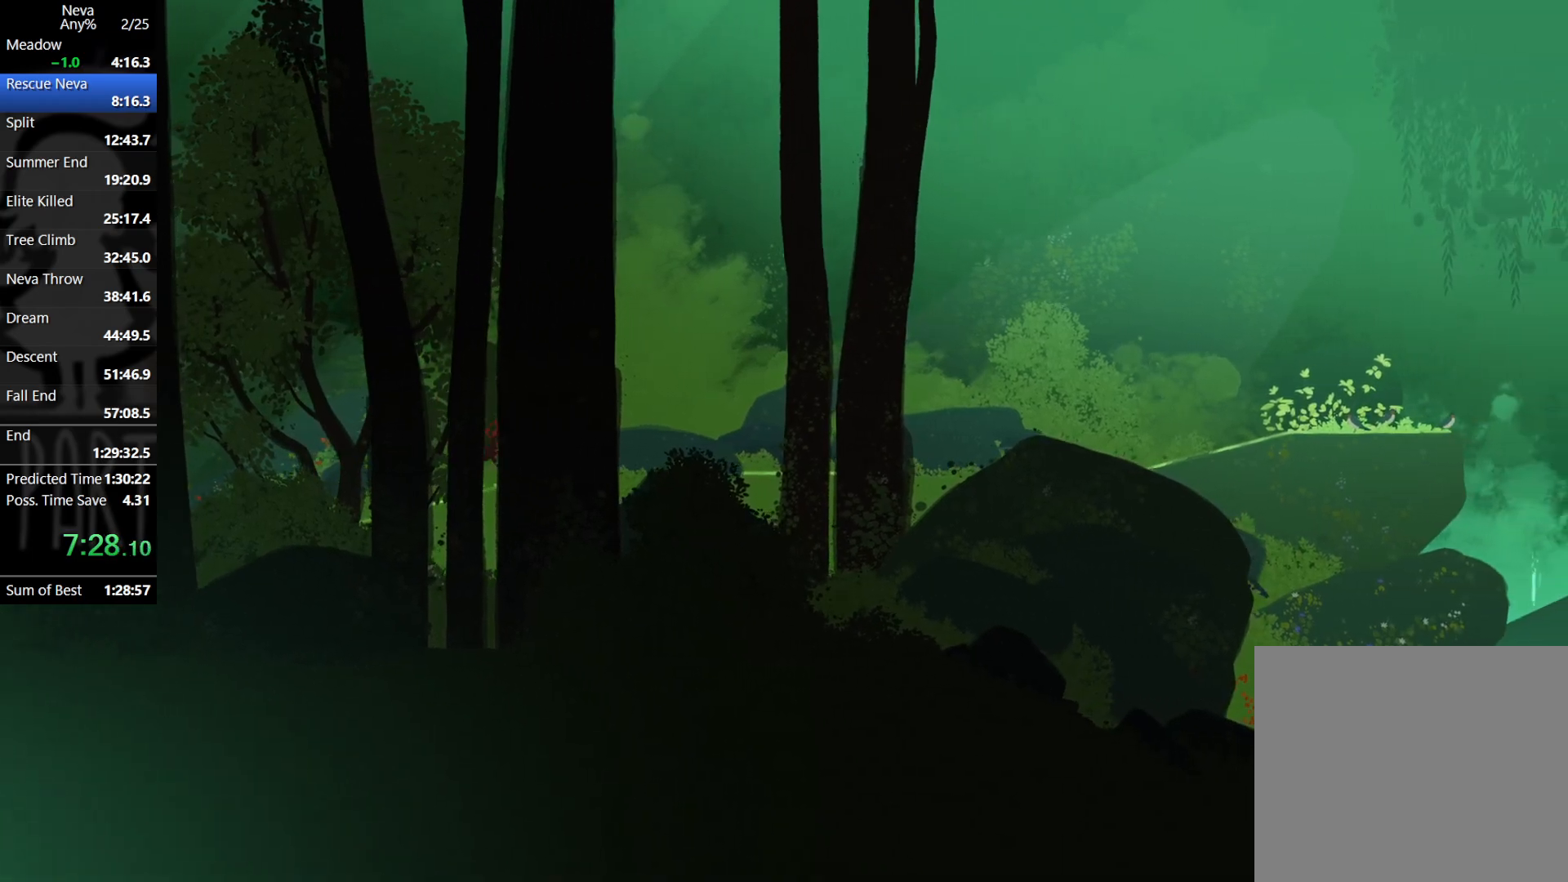
{"buttons": [], "left_stick": "right", "events": [[17, "CIRCLE", "down"], [117, "CIRCLE", "up"], [150, "CROSS", "up"]]}
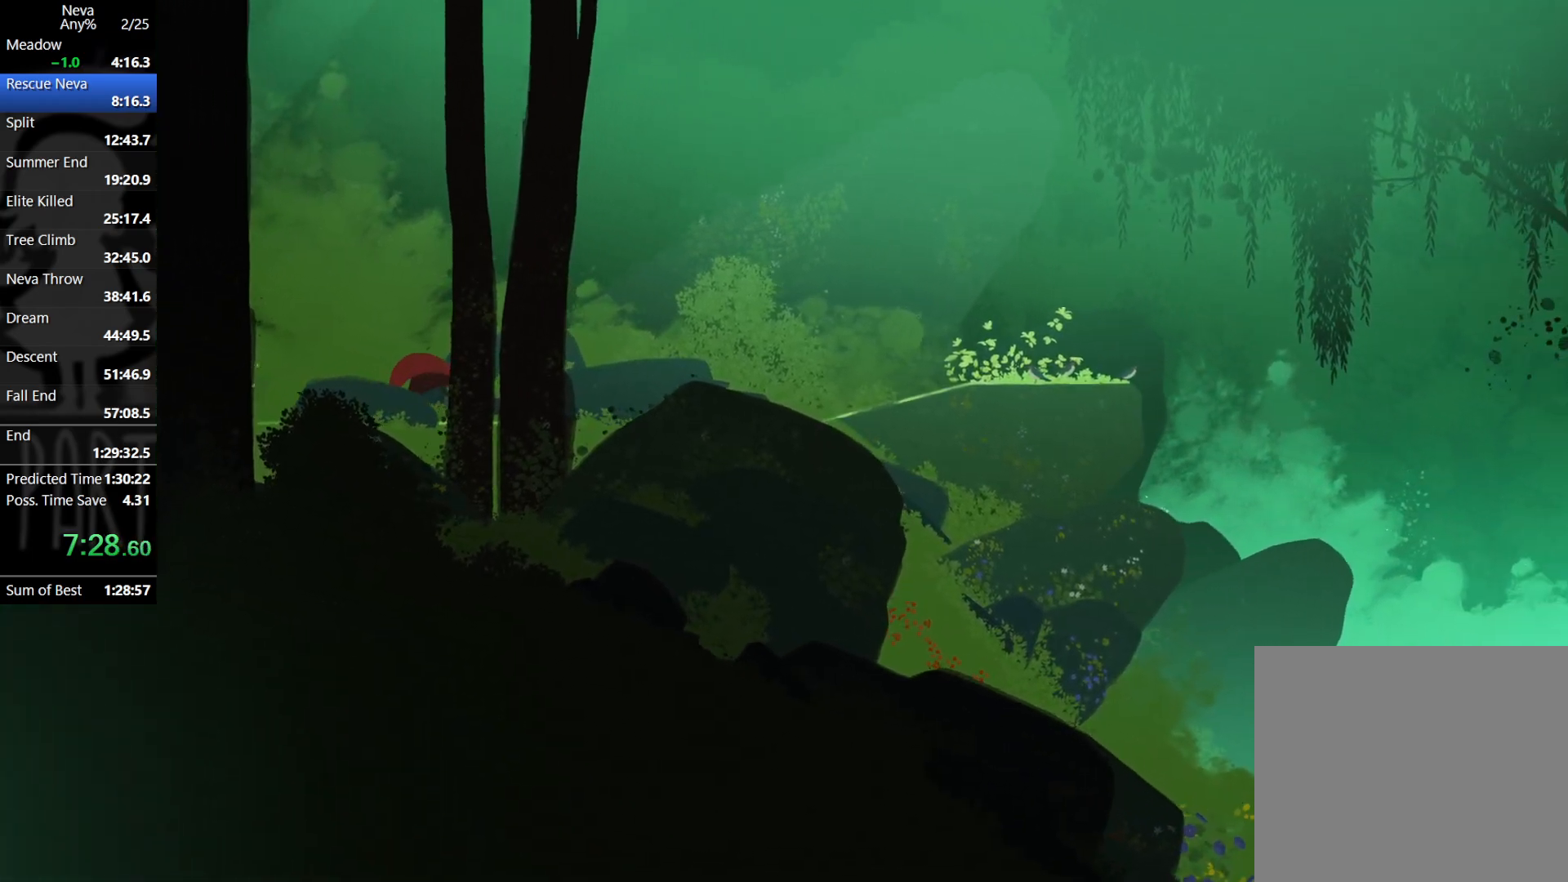
{"buttons": [], "left_stick": "right", "events": [[150, "CROSS", "down"], [200, "CIRCLE", "down"], [283, "CIRCLE", "up"], [317, "CROSS", "up"]]}
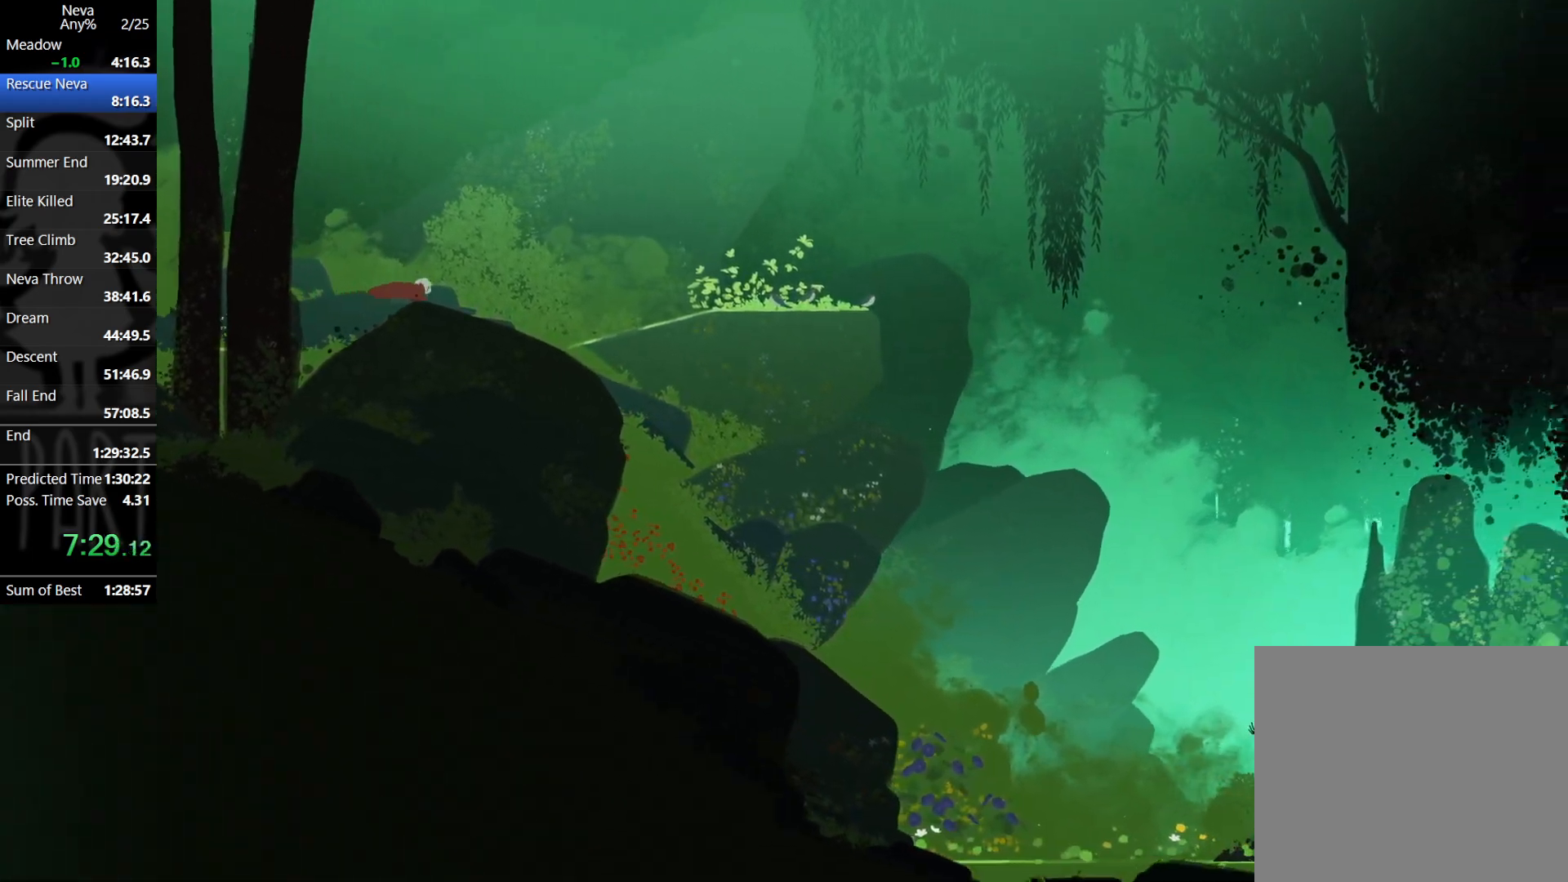
{"buttons": [], "left_stick": "right", "events": [[317, "CROSS", "down"], [350, "CIRCLE", "down"], [467, "CIRCLE", "up"], [483, "CROSS", "up"]]}
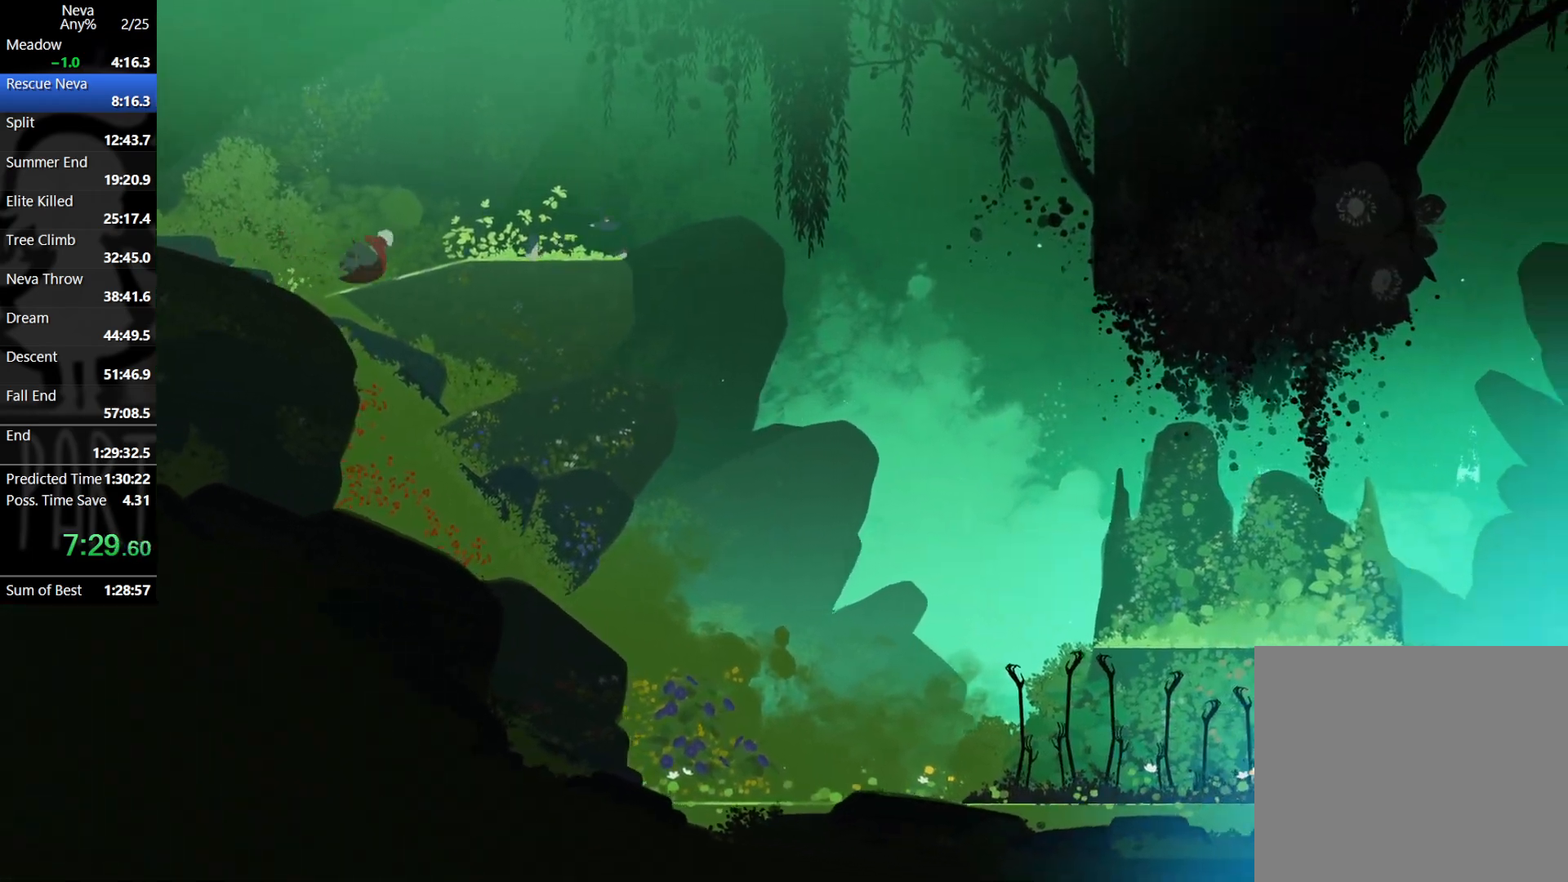
{"buttons": [], "left_stick": "right", "events": [[450, "CIRCLE", "down"], [483, "CIRCLE", "up"]]}
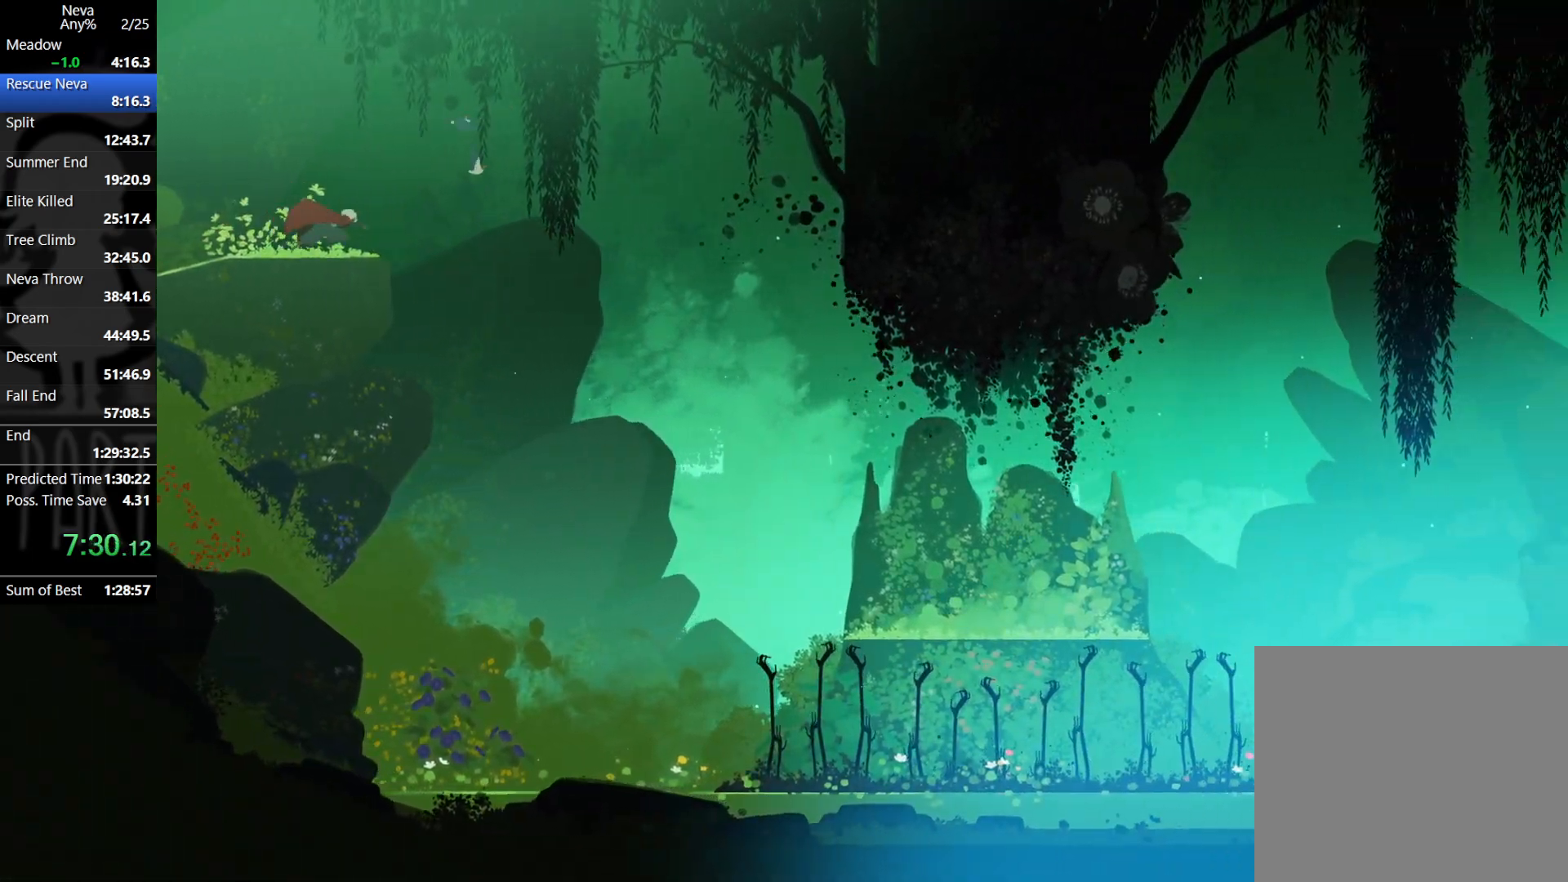
{"buttons": [], "left_stick": "right", "events": []}
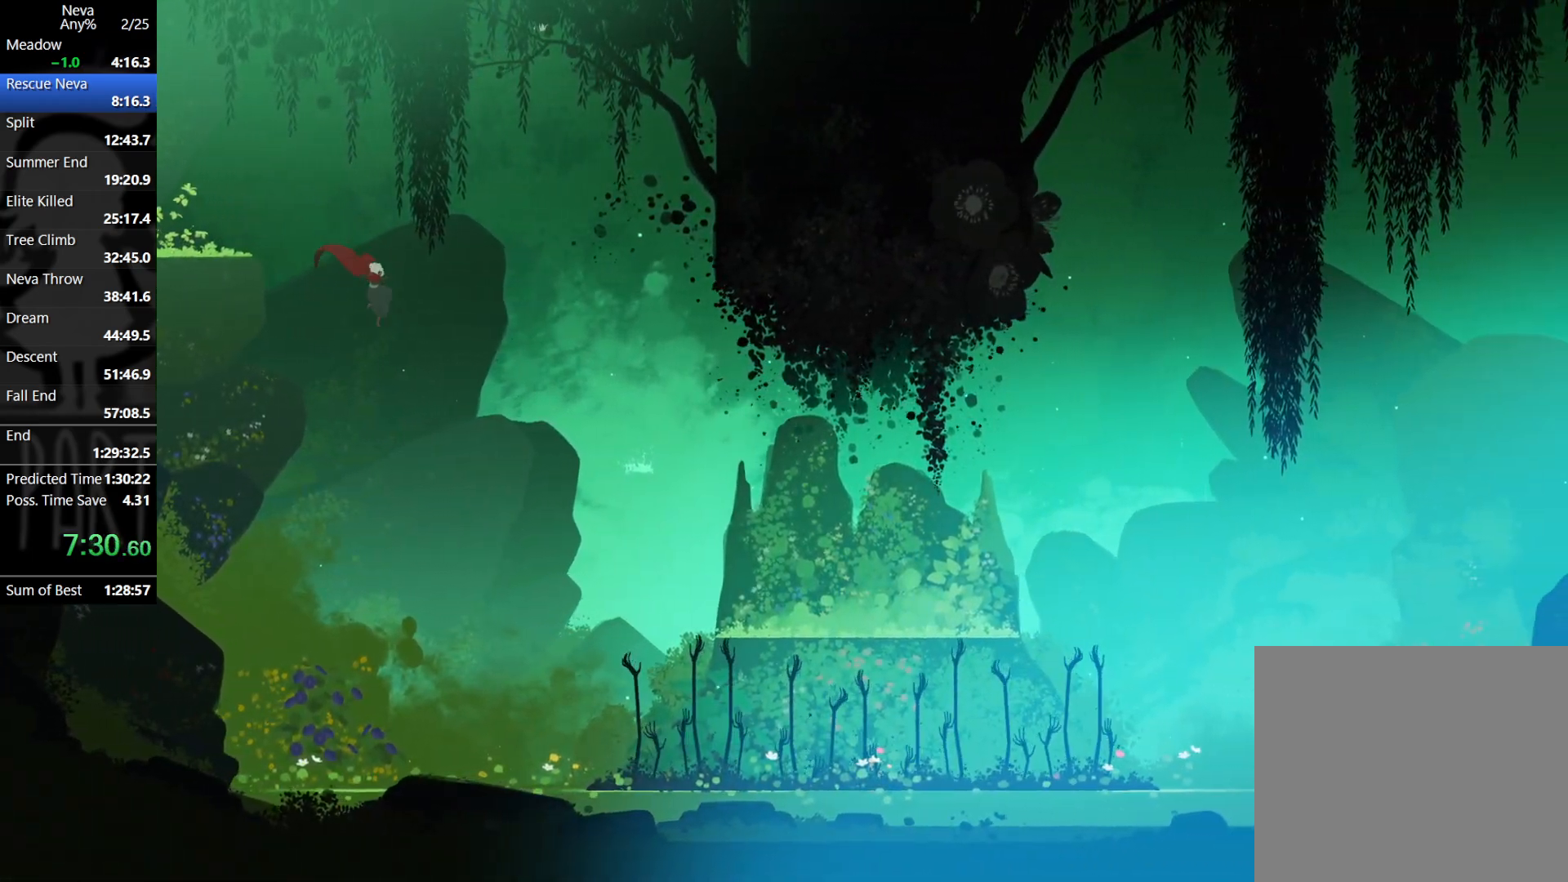
{"buttons": [], "left_stick": "right", "events": []}
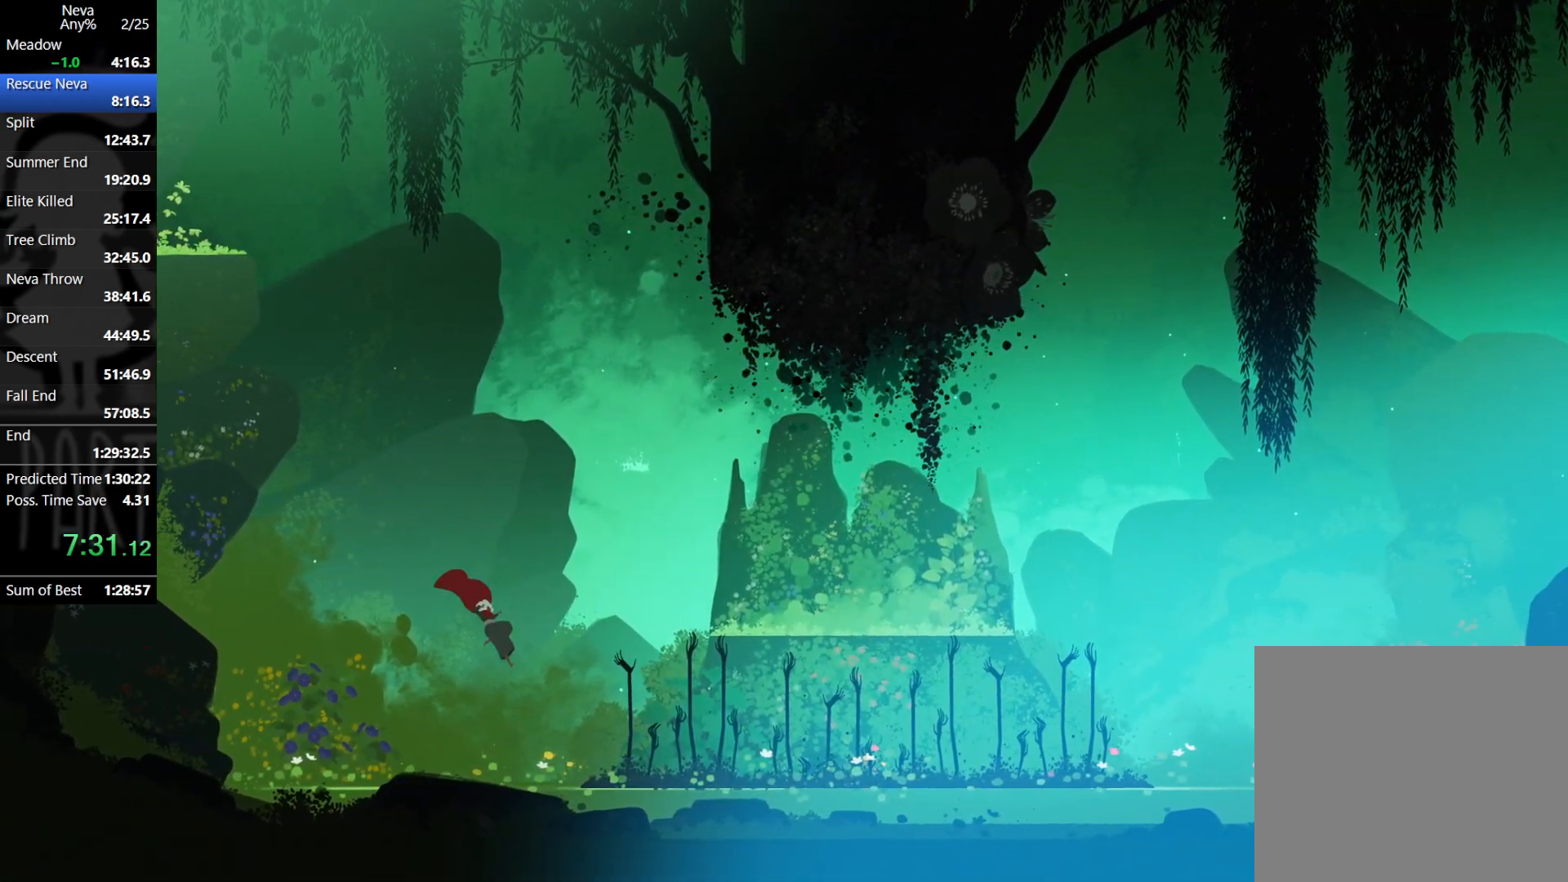
{"buttons": [], "left_stick": "right", "events": [[250, "SQUARE", "down"], [317, "SQUARE", "up"]]}
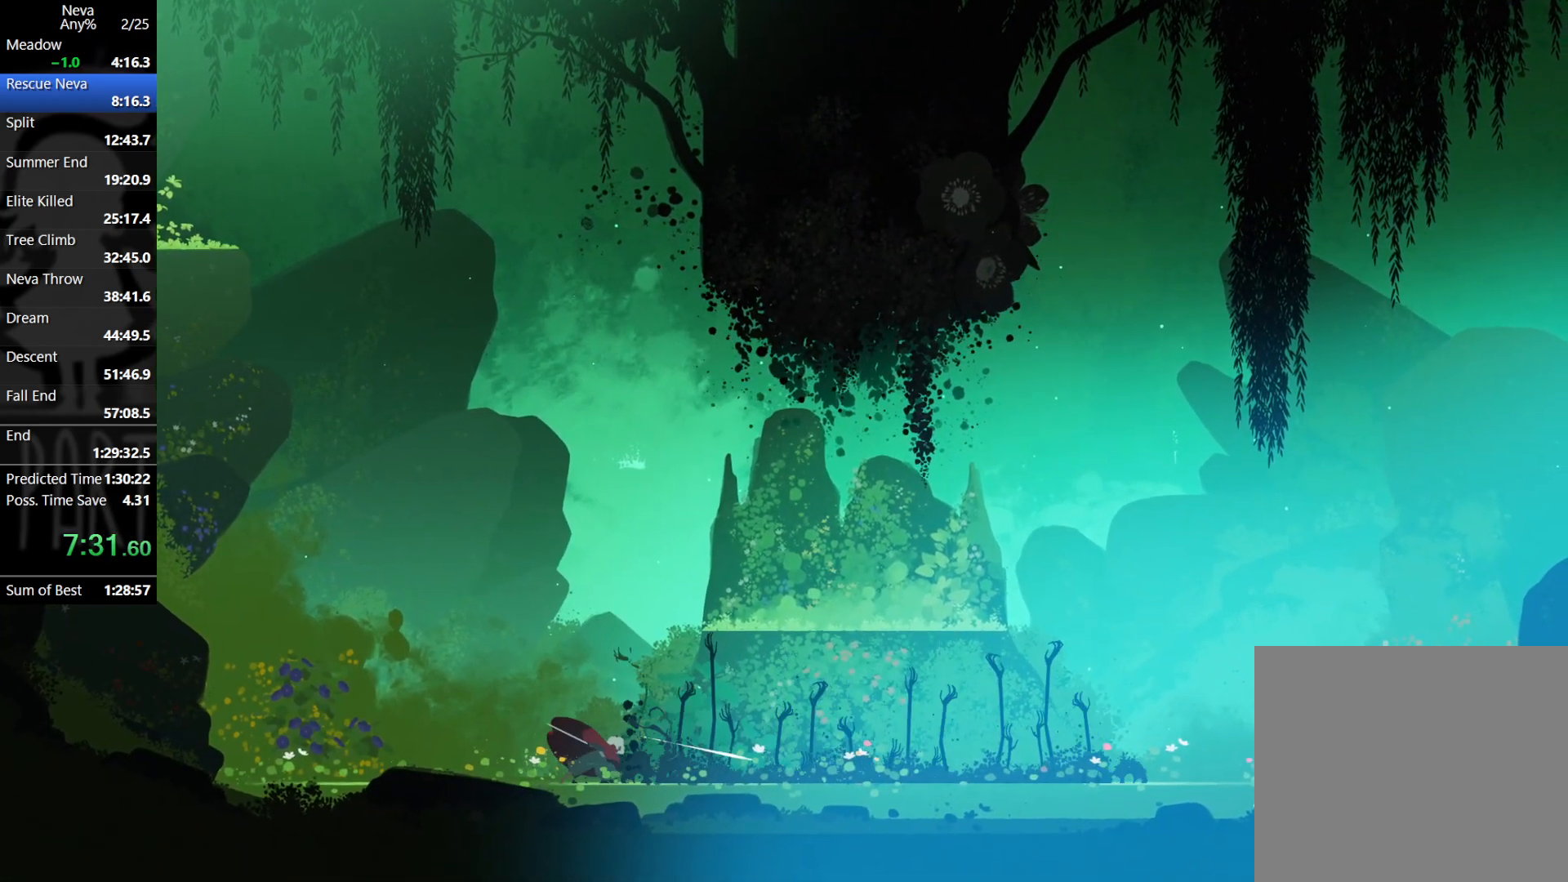
{"buttons": [], "left_stick": "right", "events": []}